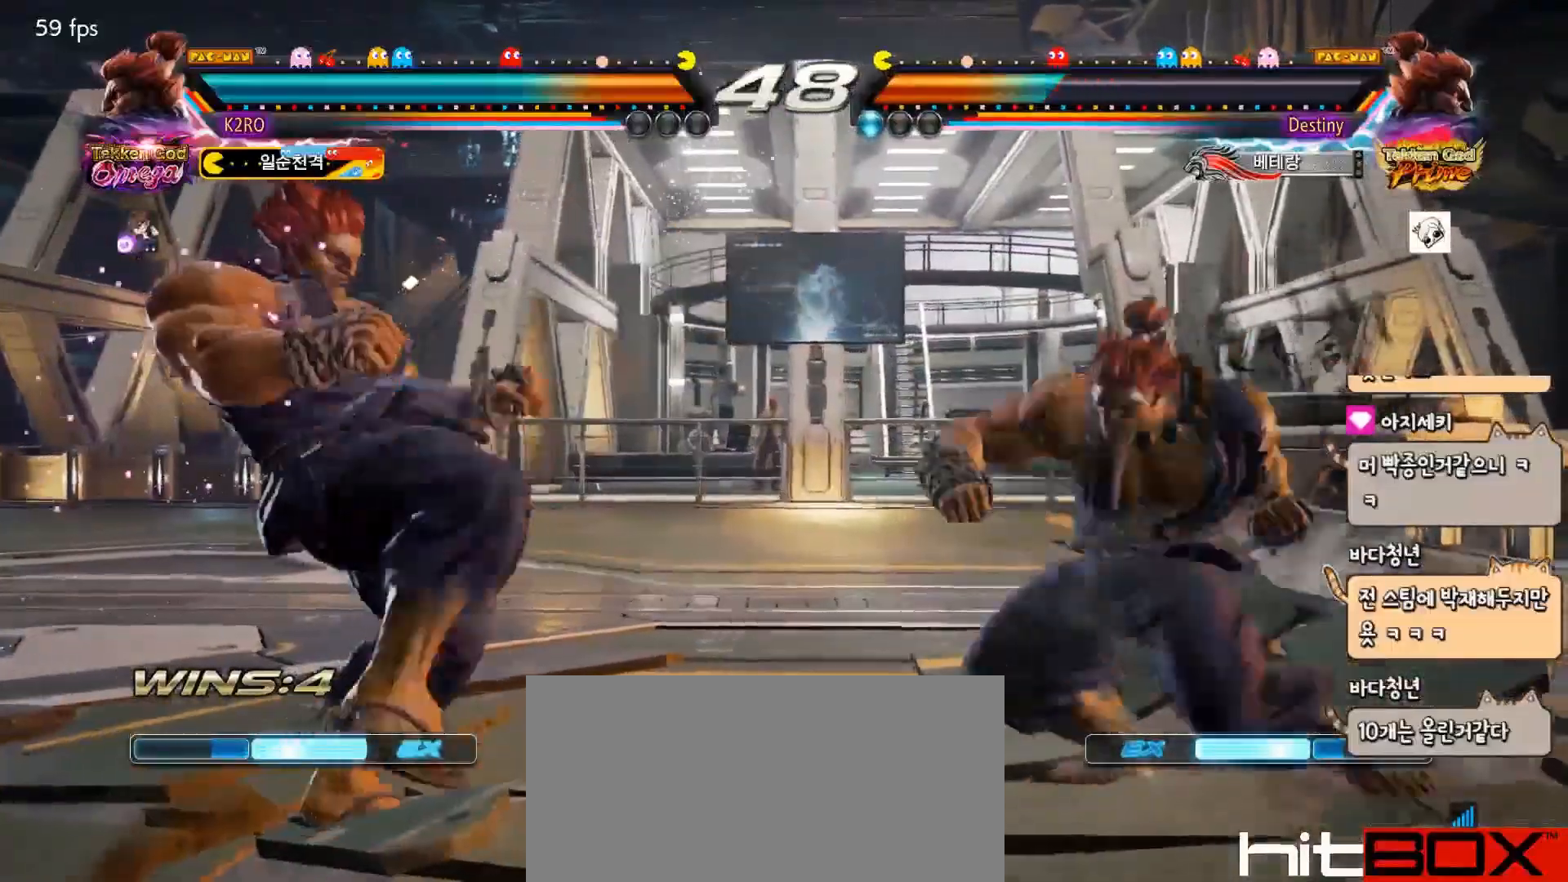
Gameplay with a controller (arcade stick); each line is a JSON object with the inputs held at the frame after it. "events" lists button and stick changes between this image and that frame as [ms after this image, input, new state], when the widget could be followed in between. Not read: L3 R3.
{"buttons": [], "events": [[83, "DPAD_DOWN", "down"], [350, "DPAD_LEFT", "up"], [350, "TRIANGLE", "down"], [400, "TRIANGLE", "up"], [450, "DPAD_DOWN", "up"]]}
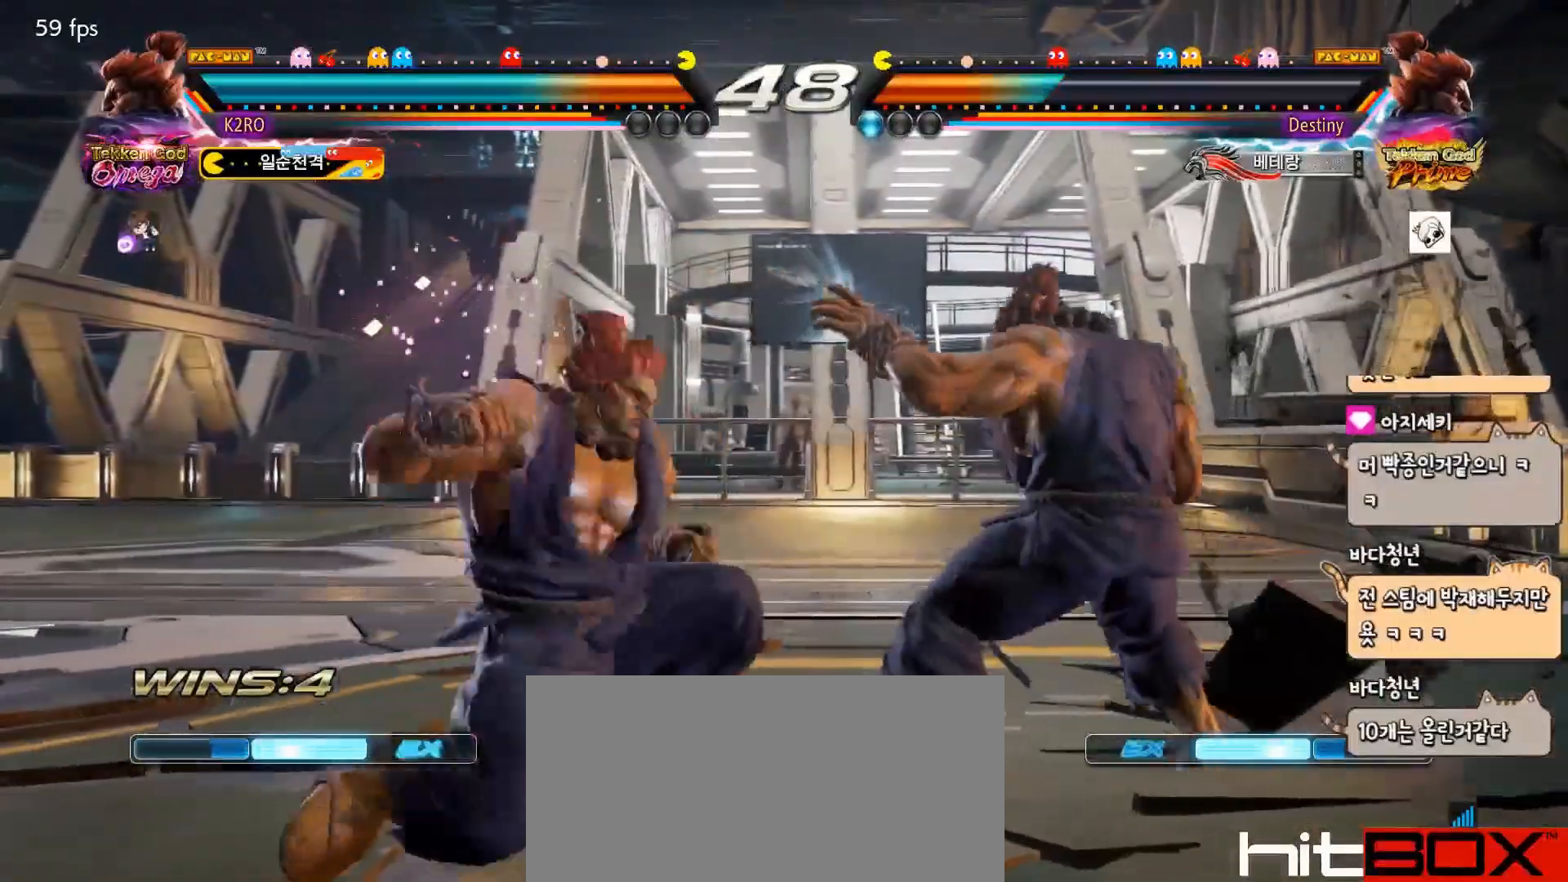
{"buttons": ["DPAD_LEFT"], "events": [[17, "DPAD_DOWN", "down"], [133, "DPAD_DOWN", "up"], [367, "DPAD_LEFT", "down"], [450, "DPAD_LEFT", "up"], [500, "DPAD_LEFT", "down"]]}
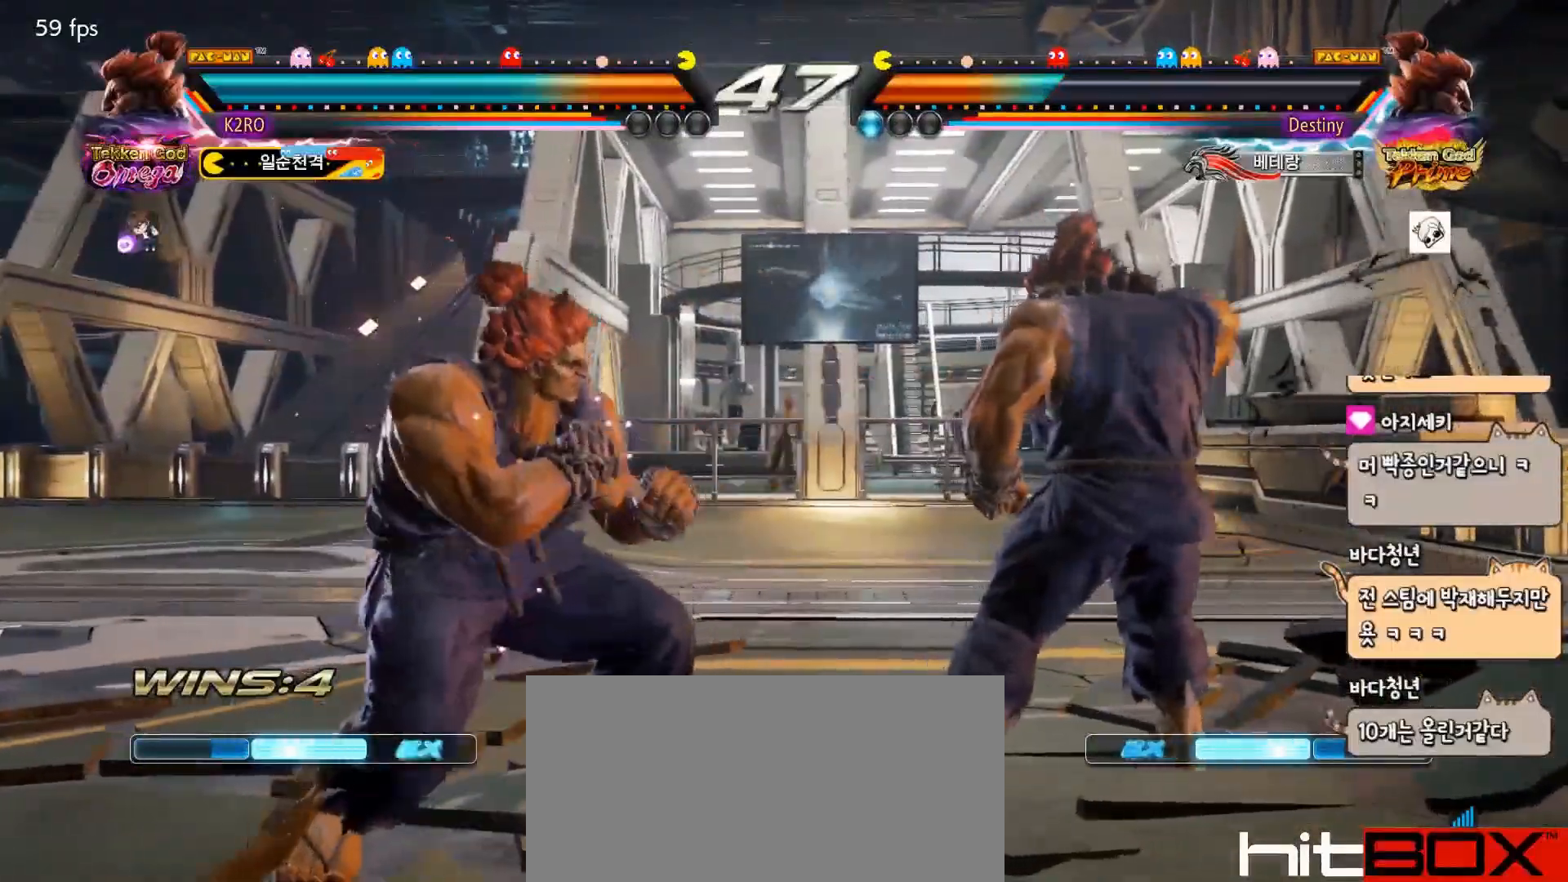
{"buttons": ["DPAD_LEFT"], "events": [[117, "DPAD_DOWN", "down"], [150, "DPAD_DOWN", "up"], [167, "DPAD_LEFT", "up"], [233, "DPAD_LEFT", "down"], [350, "DPAD_DOWN", "down"], [400, "DPAD_DOWN", "up"], [417, "DPAD_LEFT", "up"], [483, "DPAD_LEFT", "down"]]}
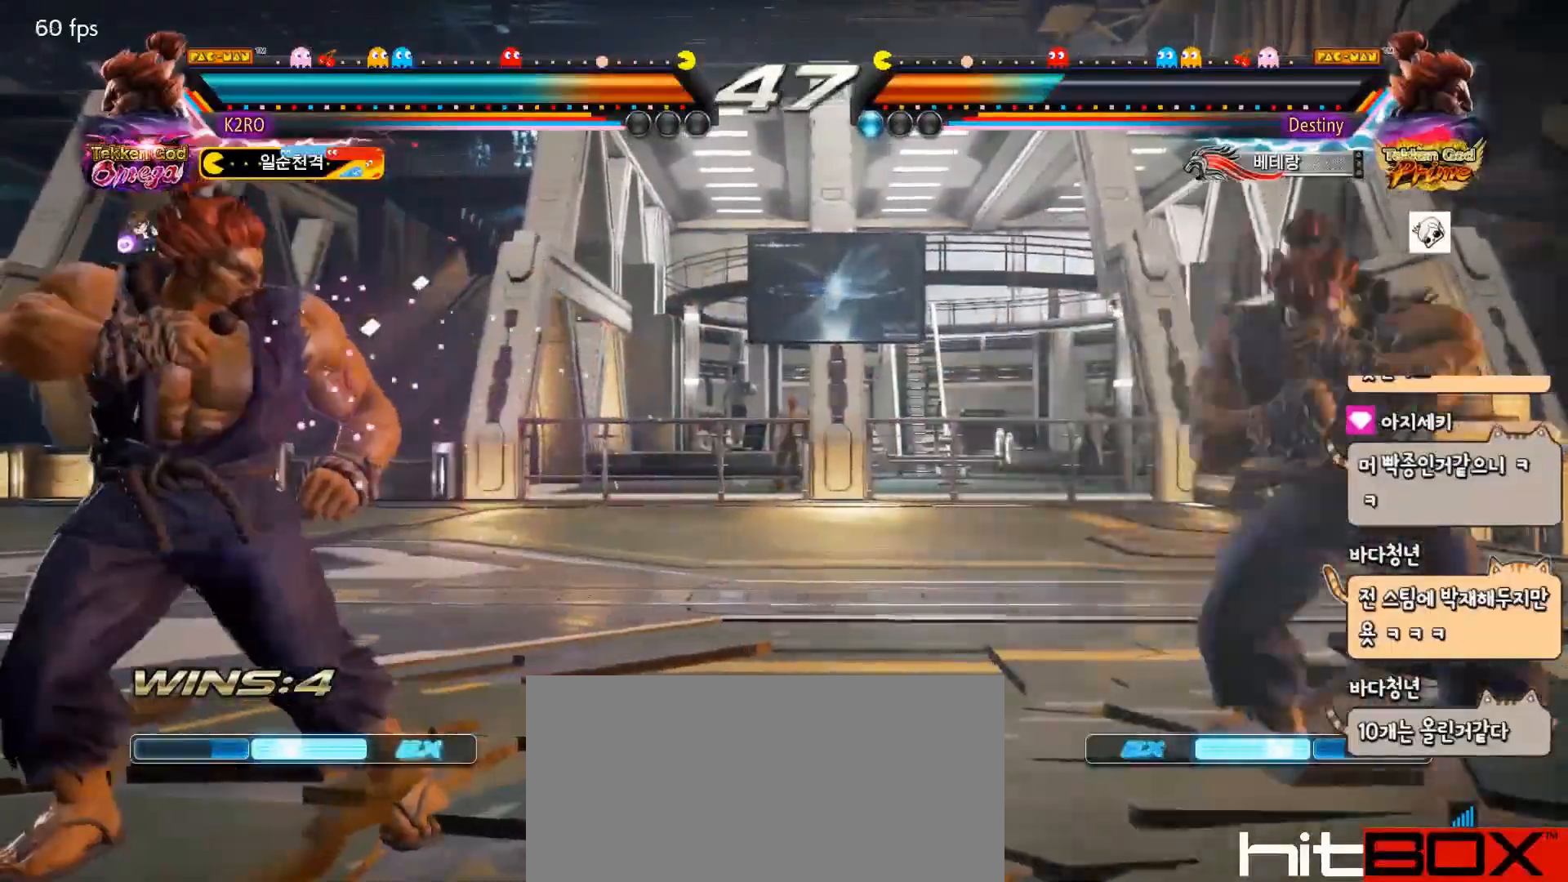
{"buttons": ["DPAD_LEFT"], "events": [[100, "DPAD_LEFT", "up"], [133, "DPAD_RIGHT", "down"], [200, "DPAD_RIGHT", "up"], [250, "DPAD_RIGHT", "down"], [333, "DPAD_RIGHT", "up"], [383, "DPAD_LEFT", "down"], [450, "DPAD_LEFT", "up"], [500, "DPAD_LEFT", "down"]]}
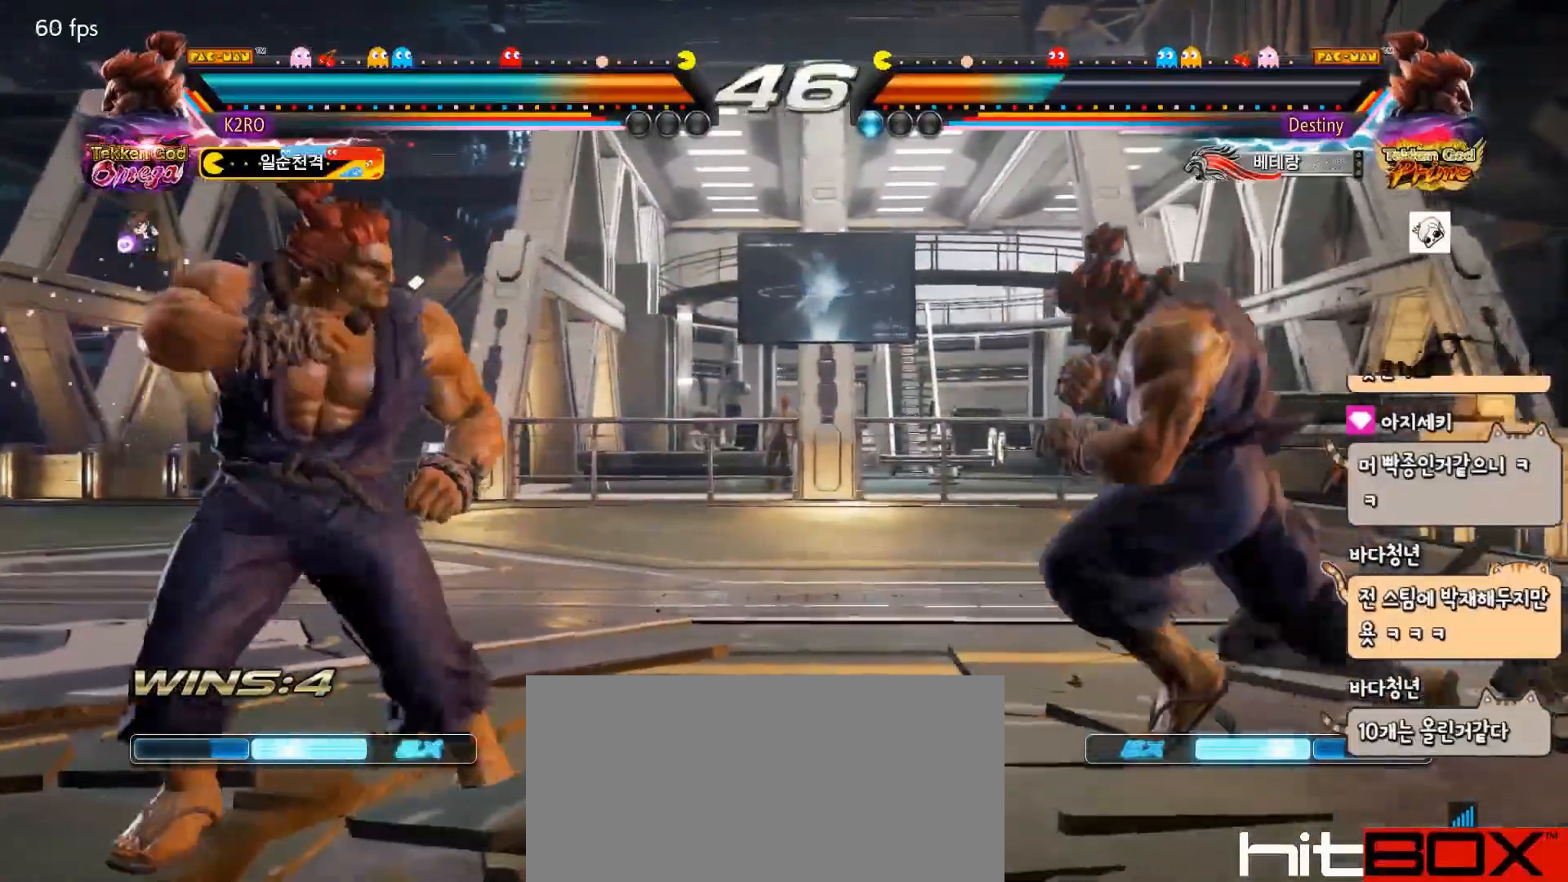
{"buttons": ["R2"], "events": [[100, "DPAD_LEFT", "up"], [150, "R2", "down"]]}
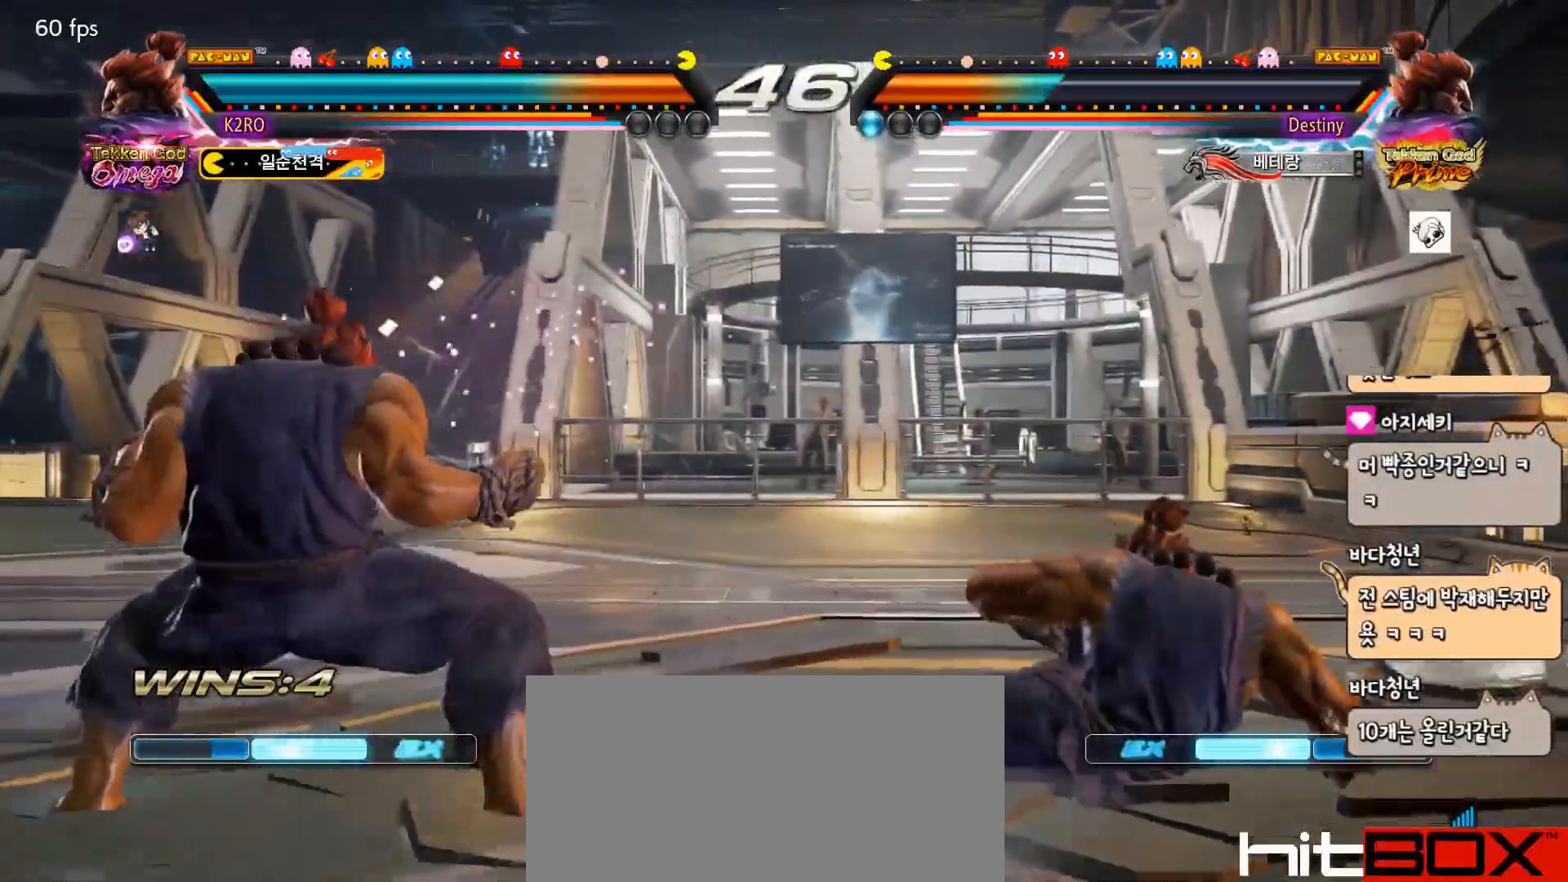
{"buttons": ["DPAD_LEFT"], "events": [[100, "DPAD_RIGHT", "down"], [183, "DPAD_RIGHT", "up"], [217, "DPAD_RIGHT", "down"], [317, "DPAD_RIGHT", "up"], [367, "DPAD_LEFT", "down"], [433, "R2", "up"], [450, "DPAD_LEFT", "up"], [467, "DPAD_LEFT", "down"]]}
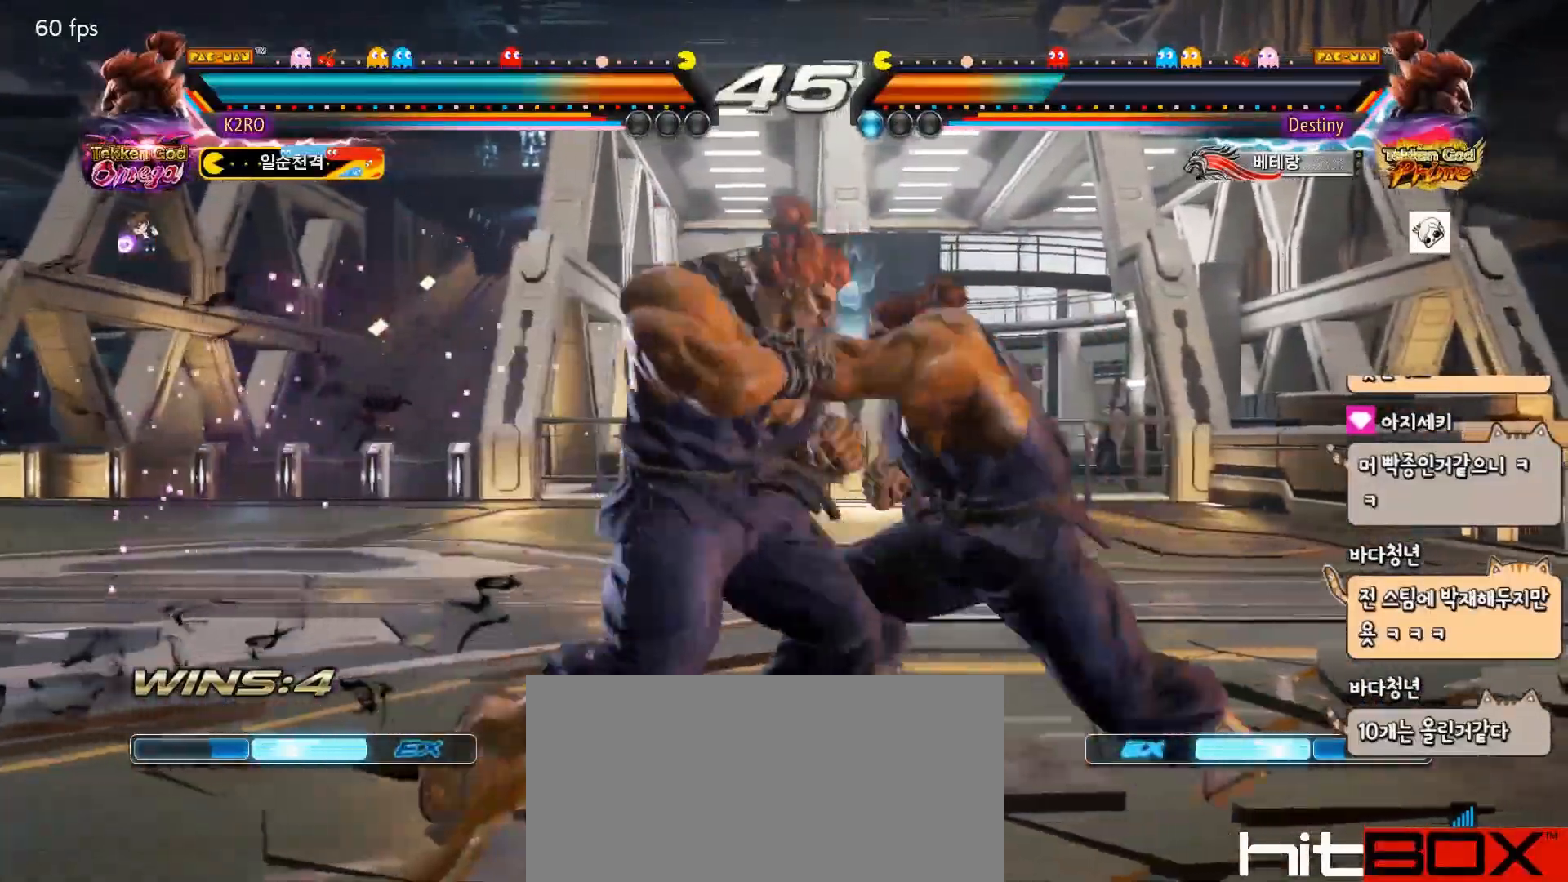
{"buttons": [], "events": [[33, "DPAD_DOWN", "down"], [300, "DPAD_DOWN", "up"], [350, "DPAD_LEFT", "up"], [400, "DPAD_LEFT", "down"], [450, "DPAD_LEFT", "up"]]}
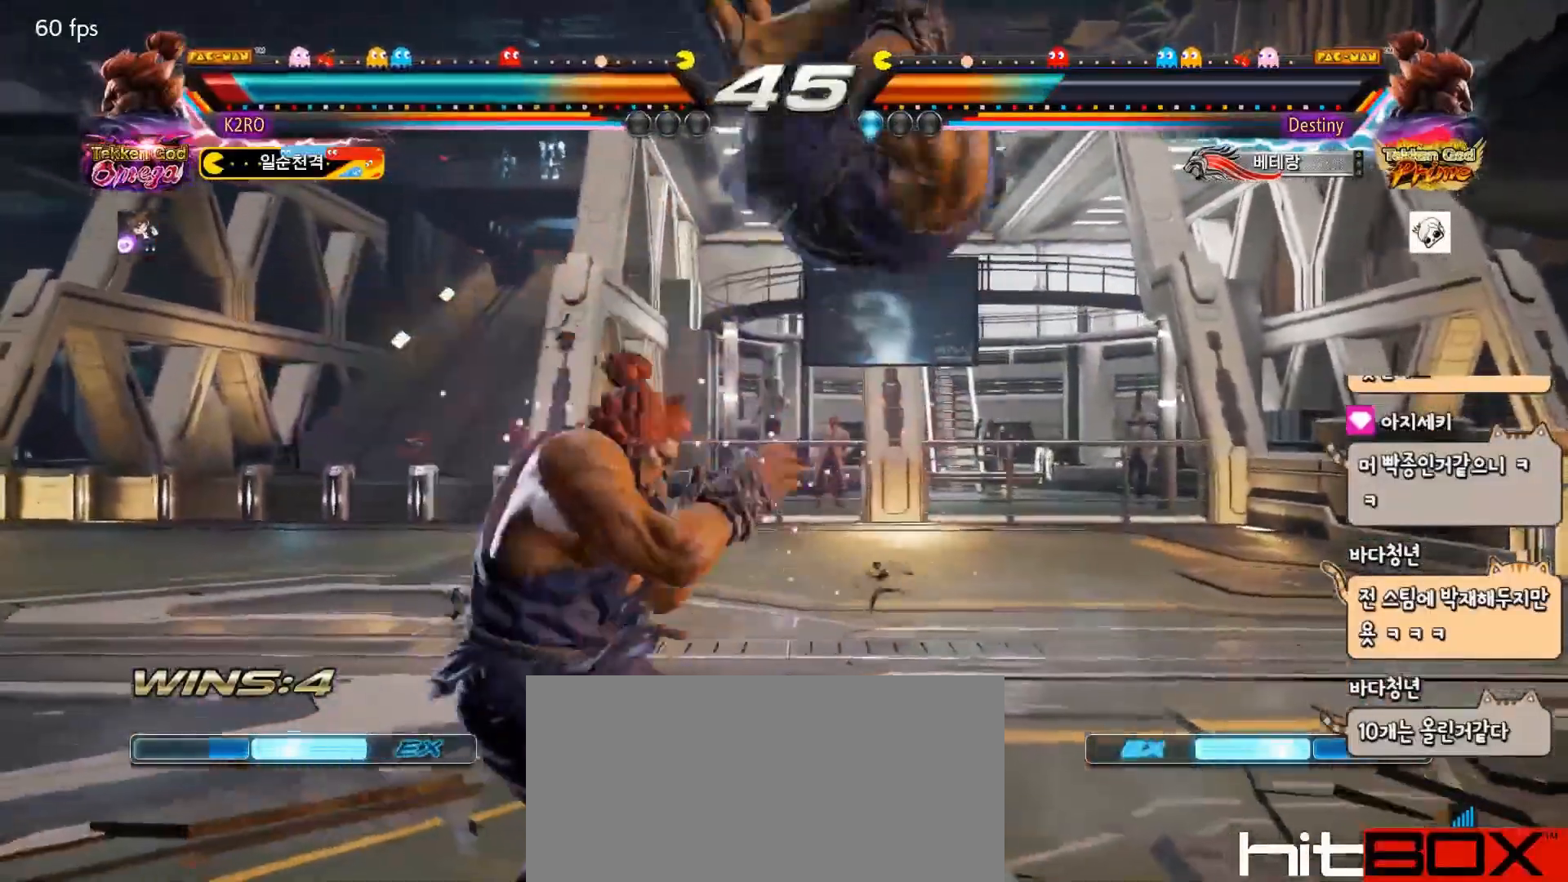
{"buttons": ["TRIANGLE", "DPAD_DOWN", "DPAD_RIGHT"], "events": [[17, "DPAD_DOWN", "down"], [67, "DPAD_DOWN", "up"], [133, "DPAD_DOWN", "down"], [300, "DPAD_DOWN", "up"], [417, "DPAD_DOWN", "down"], [417, "DPAD_RIGHT", "down"], [433, "TRIANGLE", "down"]]}
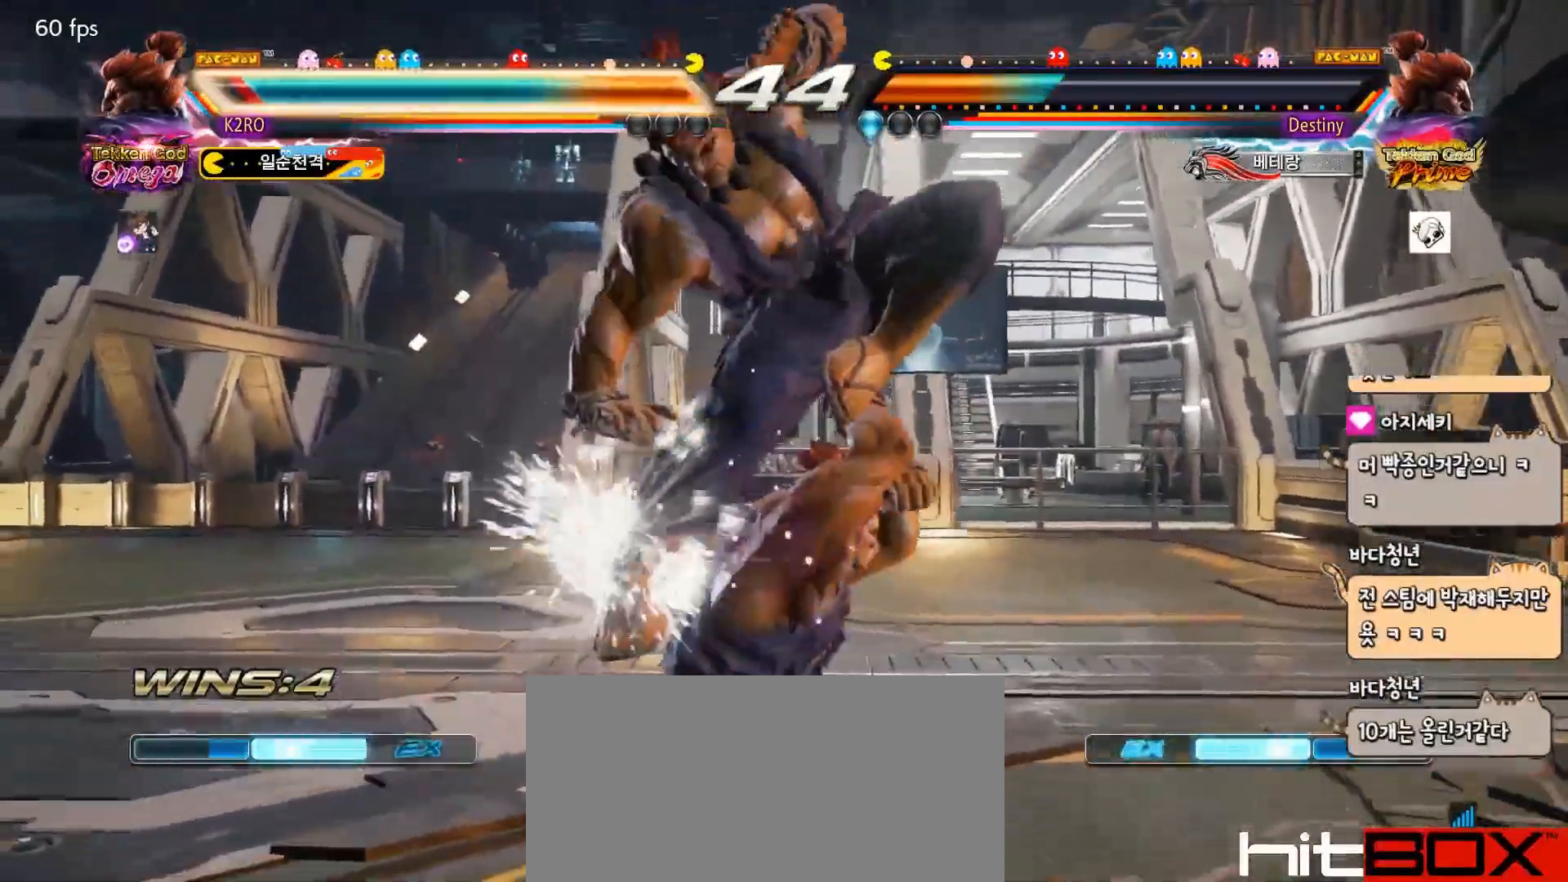
{"buttons": ["DPAD_DOWN", "DPAD_LEFT"], "events": [[33, "TRIANGLE", "up"], [50, "DPAD_DOWN", "up"], [67, "DPAD_RIGHT", "up"], [250, "DPAD_LEFT", "down"], [350, "DPAD_LEFT", "up"], [400, "DPAD_LEFT", "down"], [483, "DPAD_DOWN", "down"]]}
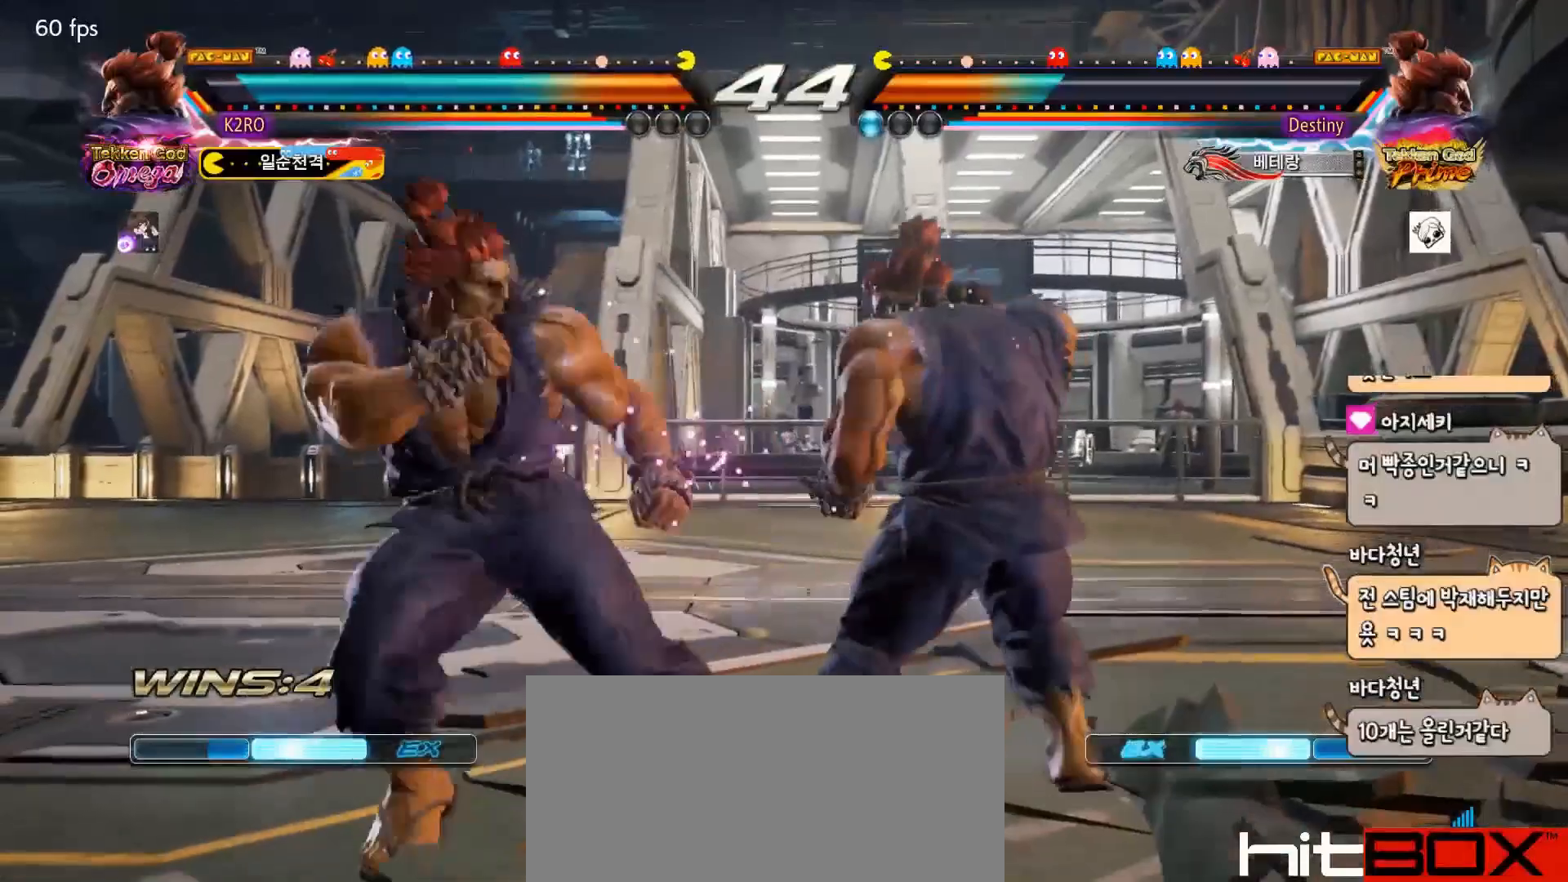
{"buttons": ["DPAD_LEFT"], "events": [[233, "DPAD_DOWN", "up"], [250, "DPAD_LEFT", "up"], [283, "DPAD_LEFT", "down"], [400, "DPAD_DOWN", "down"], [417, "DPAD_DOWN", "up"]]}
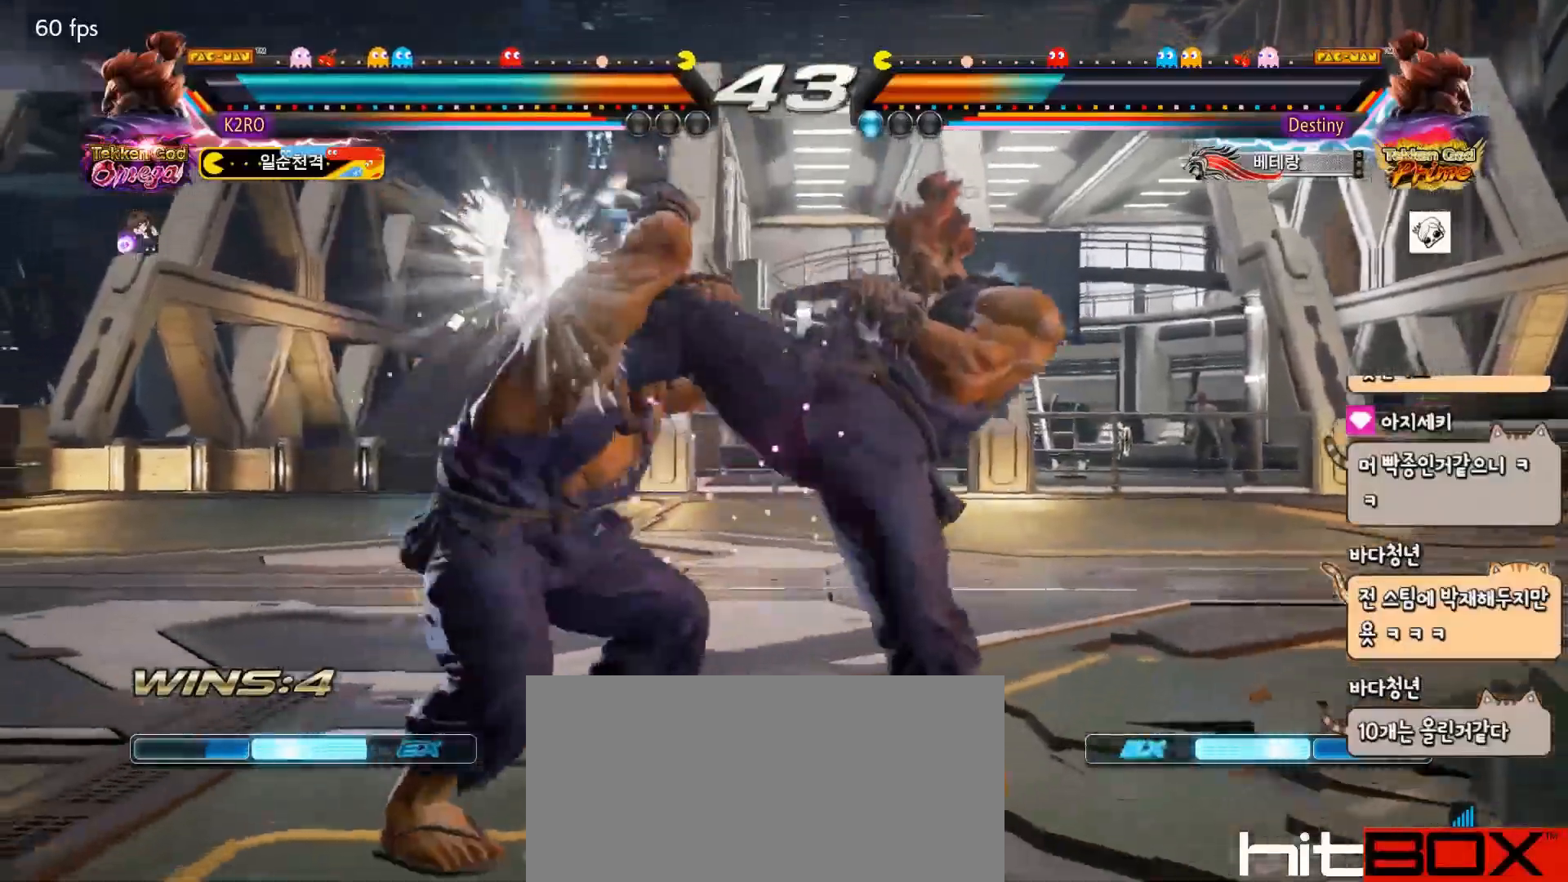
{"buttons": [], "events": [[100, "DPAD_LEFT", "up"], [200, "DPAD_LEFT", "down"], [500, "DPAD_LEFT", "up"]]}
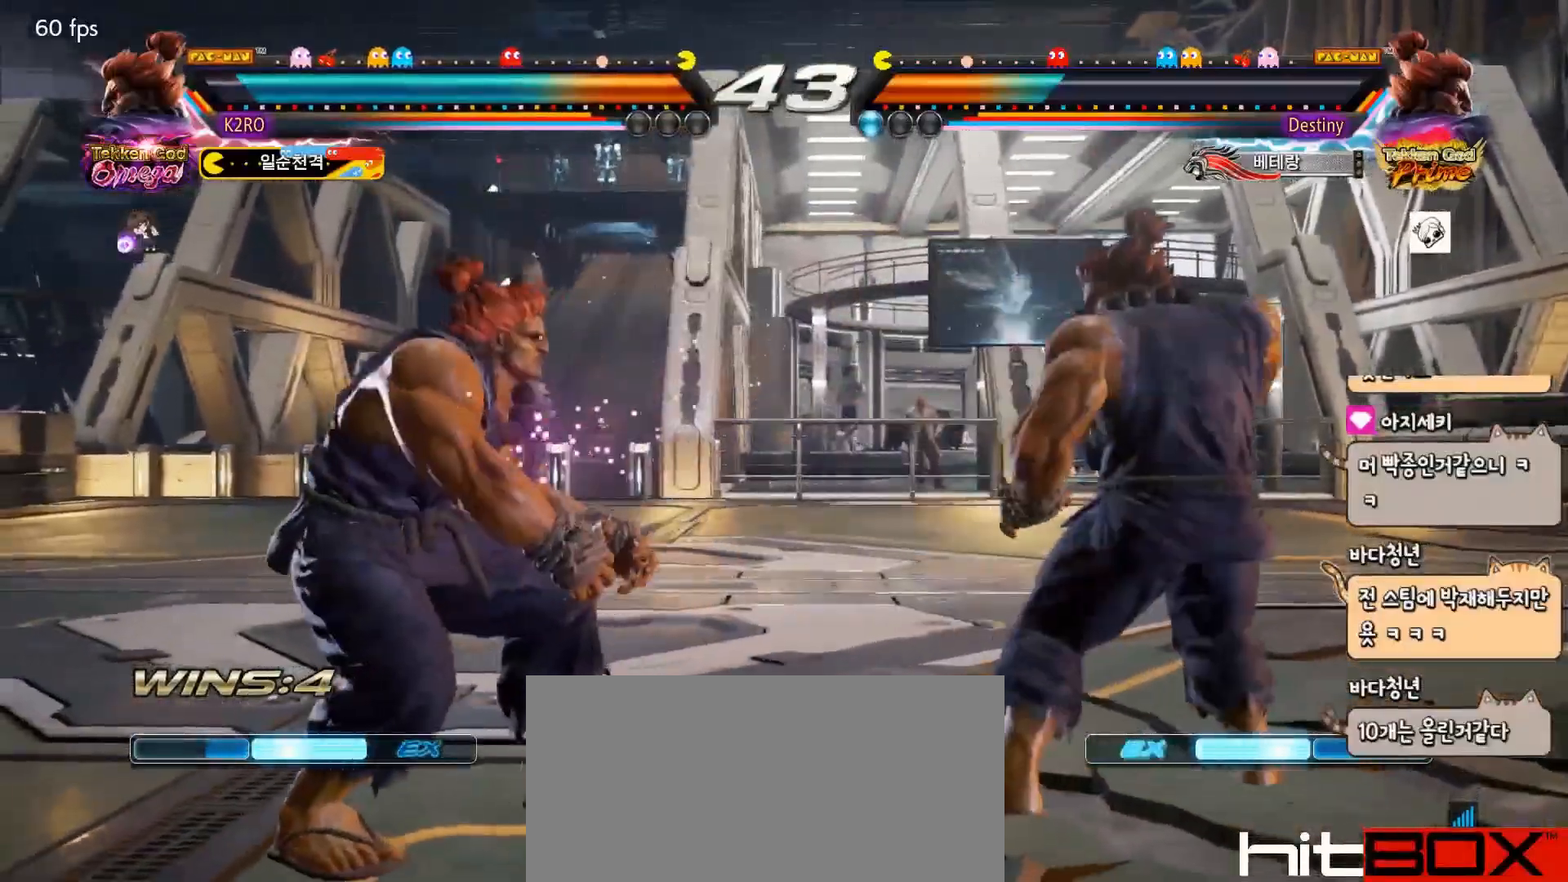
{"buttons": ["DPAD_RIGHT"], "events": [[50, "DPAD_LEFT", "down"], [100, "DPAD_LEFT", "up"], [150, "DPAD_LEFT", "down"], [200, "DPAD_DOWN", "down"], [250, "DPAD_DOWN", "up"], [283, "DPAD_LEFT", "up"], [350, "DPAD_LEFT", "down"], [450, "DPAD_LEFT", "up"], [500, "DPAD_RIGHT", "down"]]}
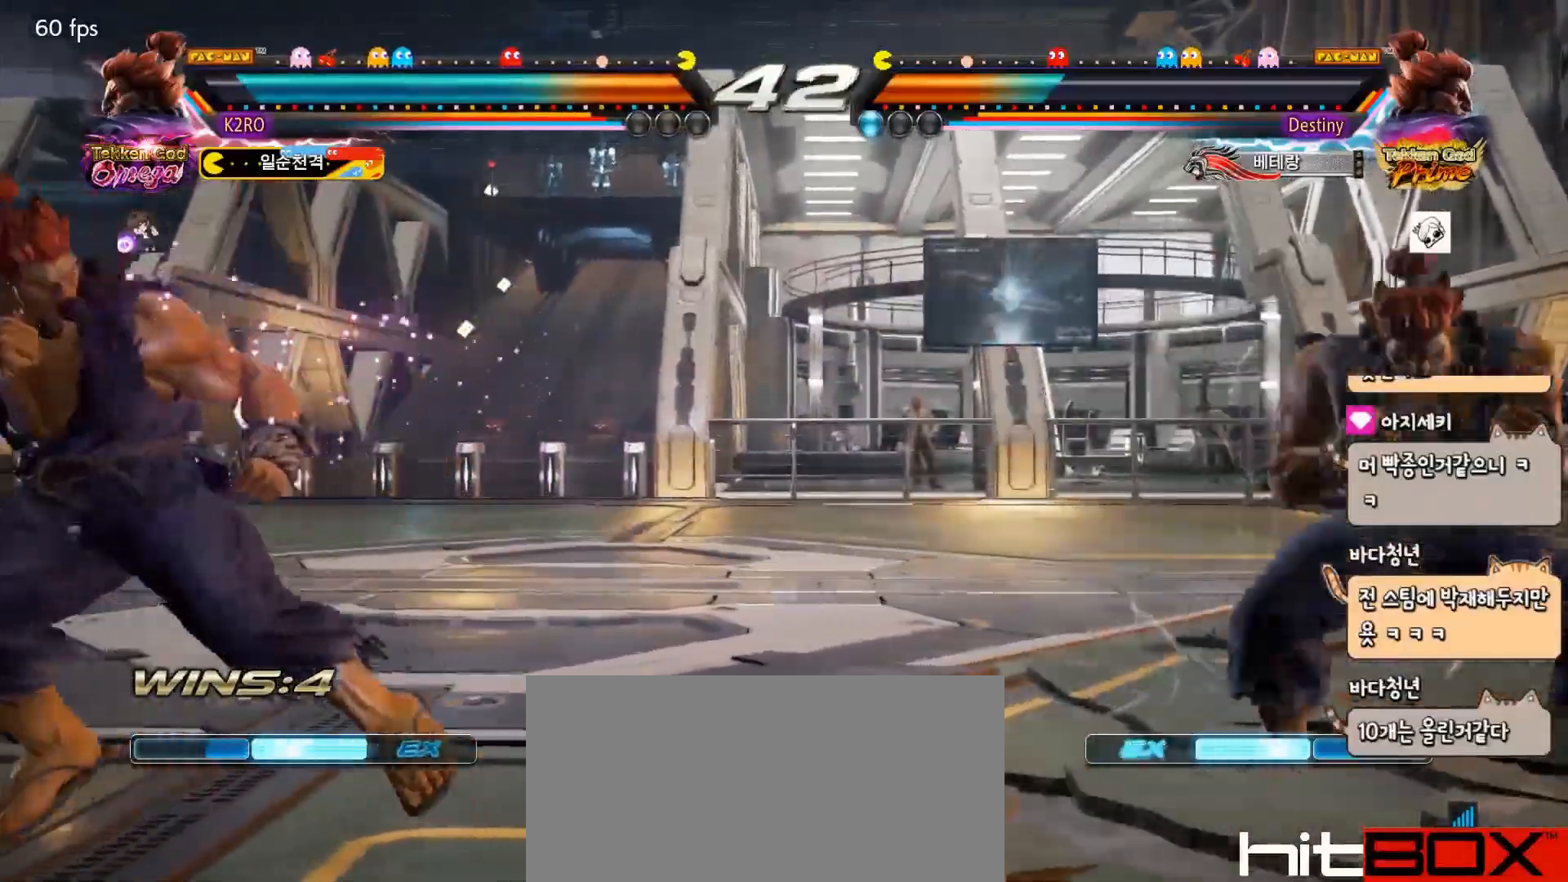
{"buttons": ["DPAD_DOWN", "DPAD_LEFT"], "events": [[50, "DPAD_RIGHT", "up"], [100, "DPAD_RIGHT", "down"], [200, "DPAD_RIGHT", "up"], [250, "DPAD_LEFT", "down"], [333, "DPAD_LEFT", "up"], [383, "DPAD_LEFT", "down"], [433, "DPAD_DOWN", "down"]]}
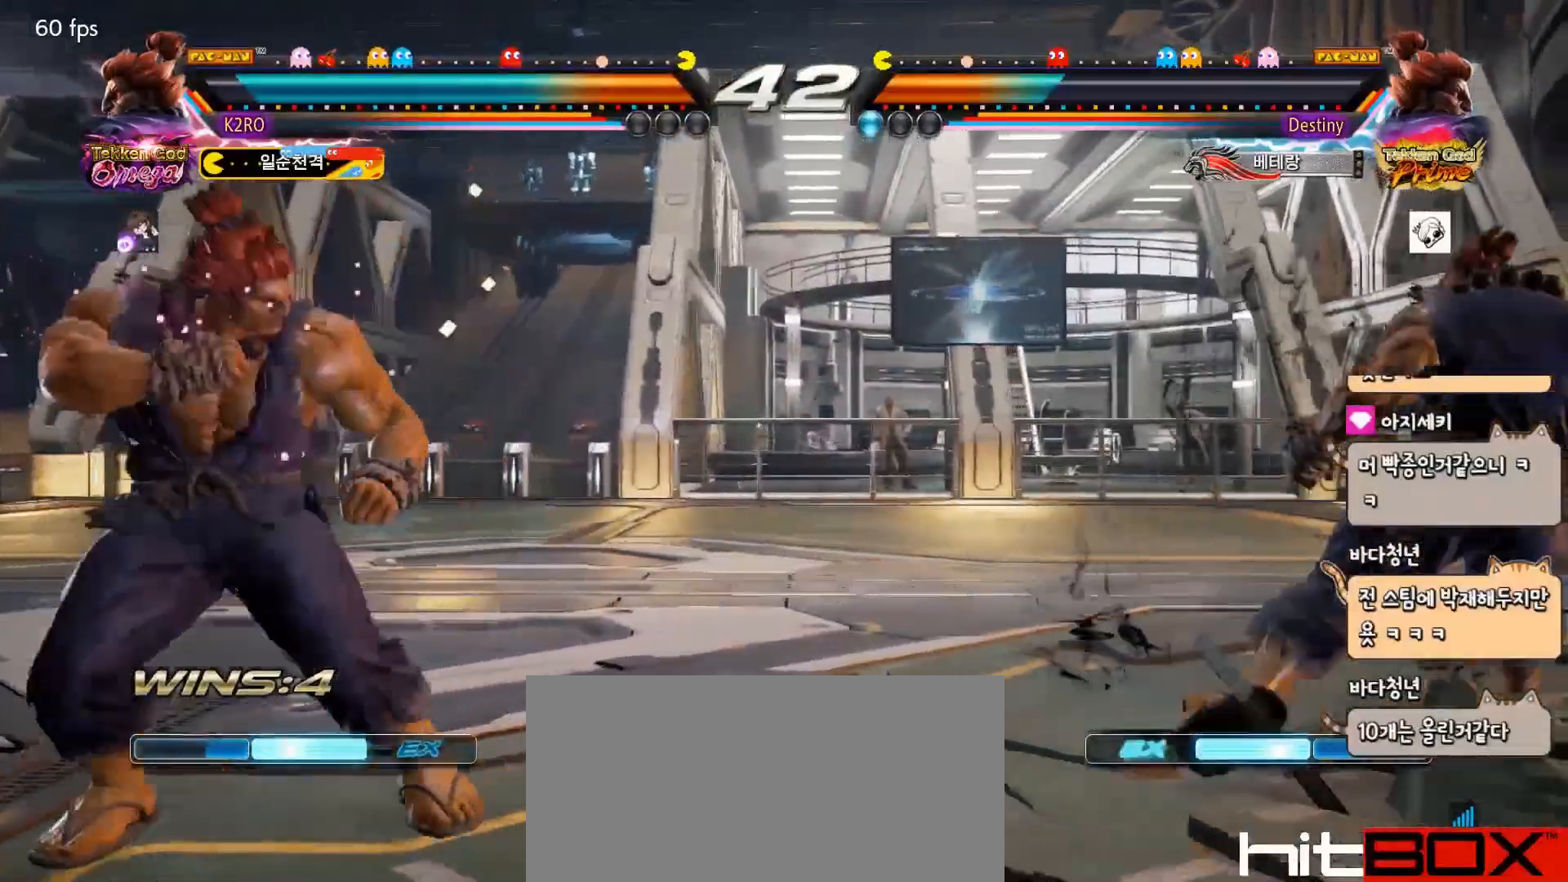
{"buttons": [], "events": [[150, "DPAD_LEFT", "up"], [167, "DPAD_DOWN", "up"], [167, "DPAD_RIGHT", "down"], [250, "DPAD_RIGHT", "up"], [267, "DPAD_RIGHT", "down"], [383, "DPAD_RIGHT", "up"], [417, "DPAD_DOWN", "down"], [500, "DPAD_DOWN", "up"]]}
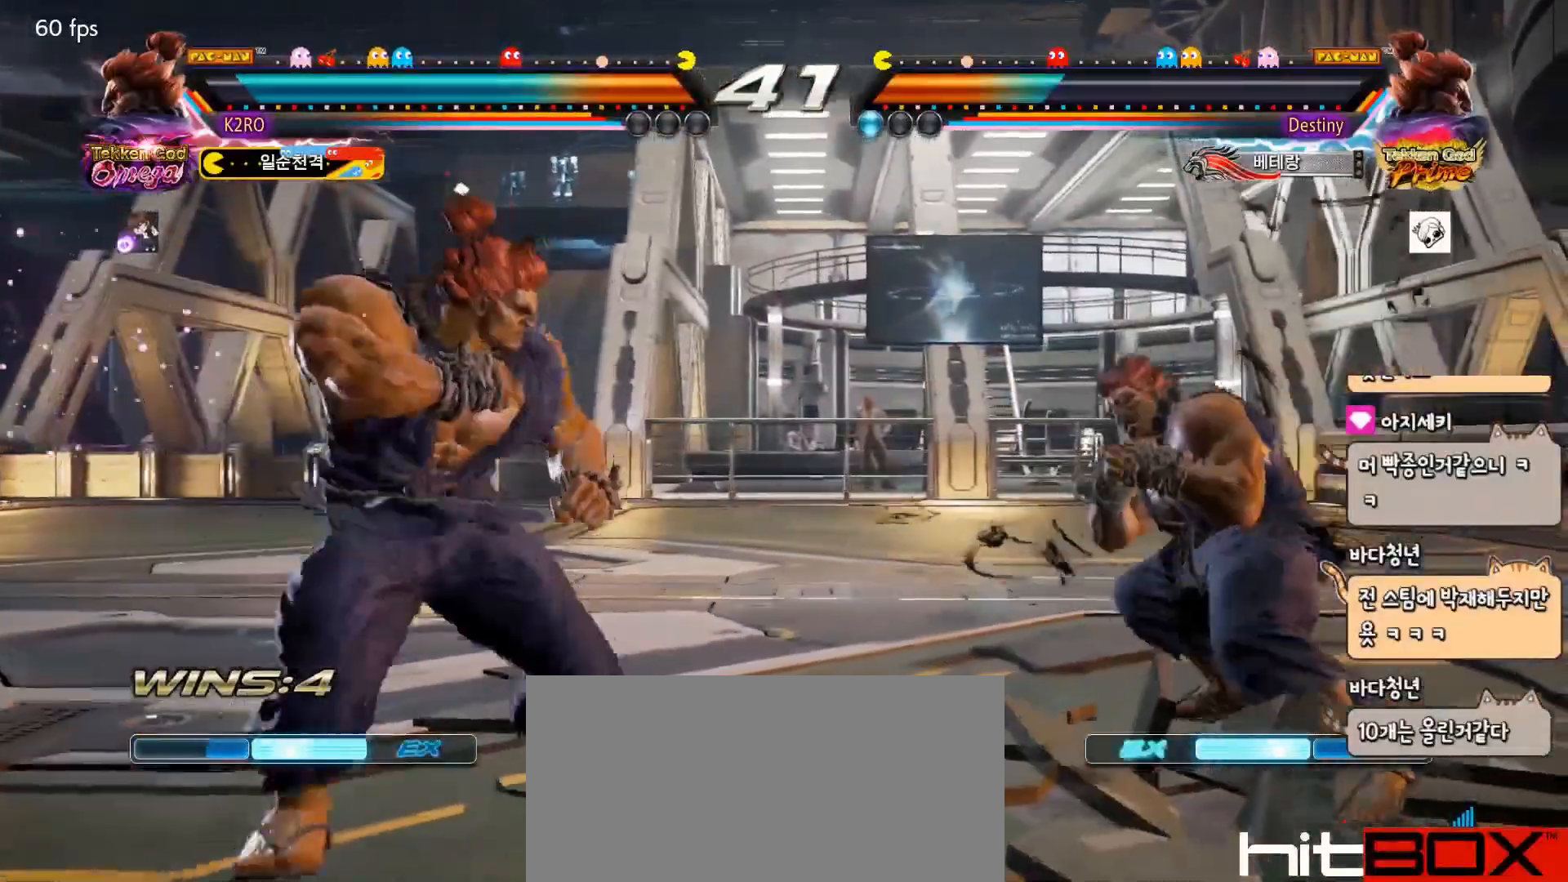
{"buttons": [], "events": [[50, "DPAD_DOWN", "down"], [150, "DPAD_DOWN", "up"], [233, "DPAD_LEFT", "down"], [317, "DPAD_LEFT", "up"], [367, "DPAD_LEFT", "down"], [483, "DPAD_LEFT", "up"]]}
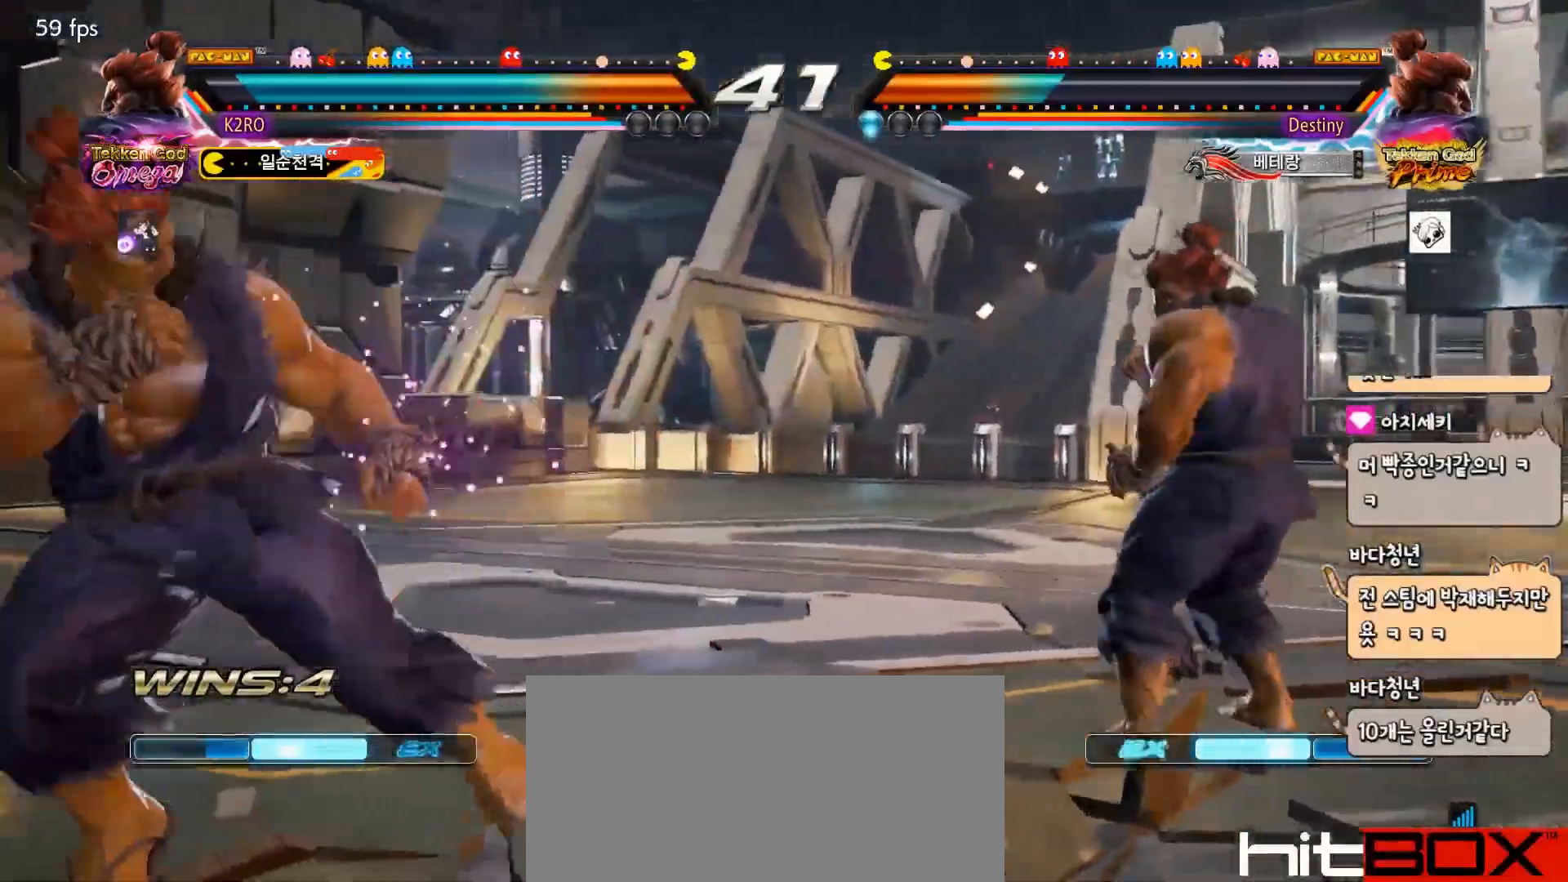
{"buttons": [], "events": [[50, "DPAD_RIGHT", "down"], [100, "DPAD_RIGHT", "up"], [150, "DPAD_RIGHT", "down"], [333, "CROSS", "down"], [417, "CROSS", "up"], [417, "TRIANGLE", "down"], [483, "DPAD_RIGHT", "up"], [500, "TRIANGLE", "up"]]}
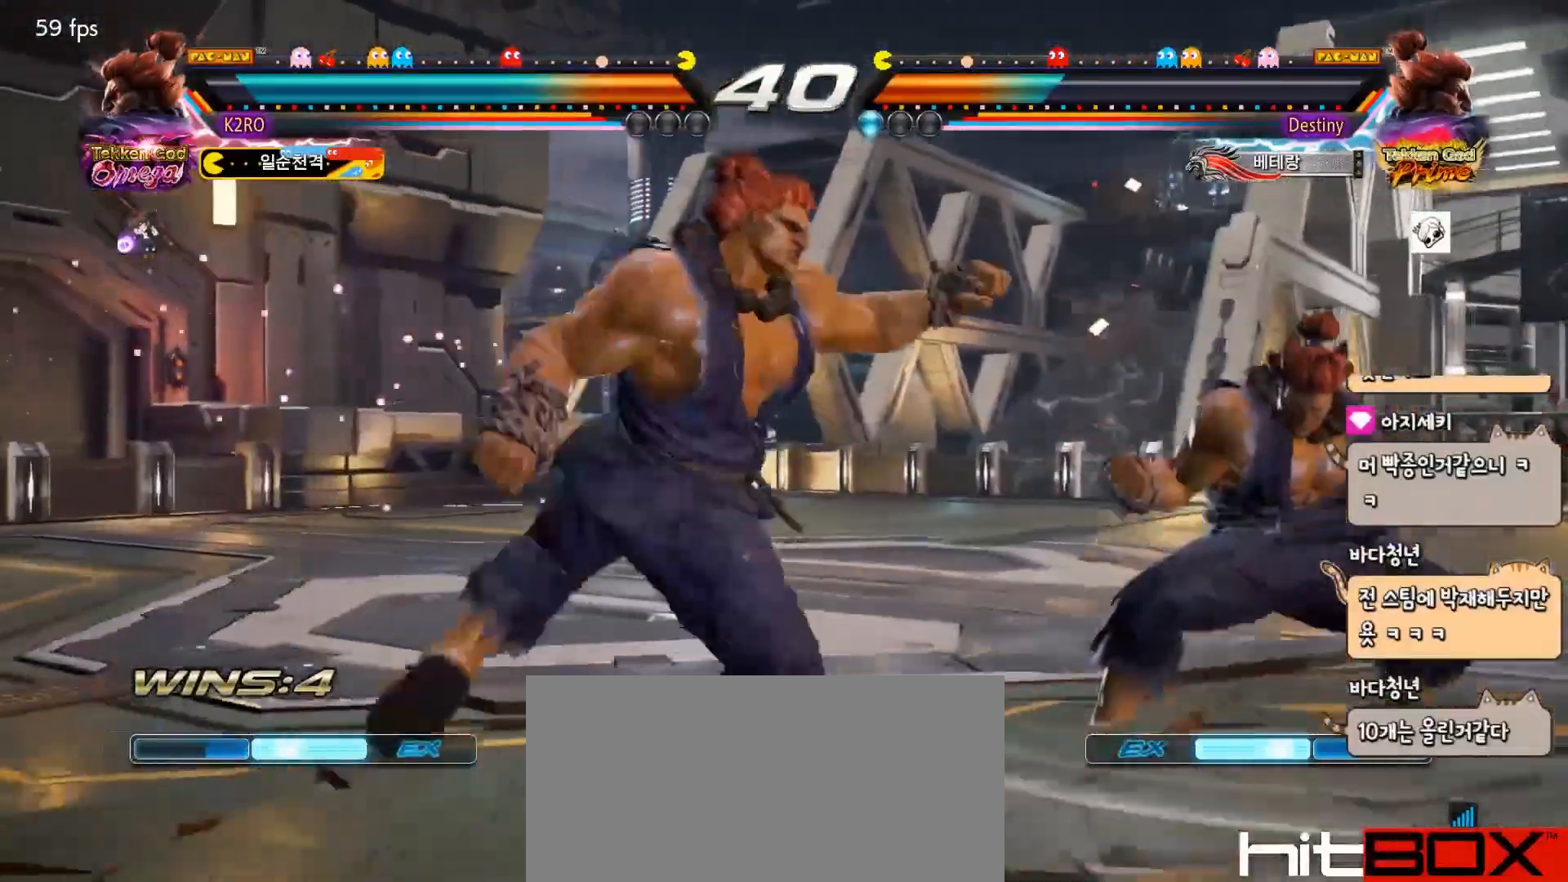
{"buttons": ["DPAD_DOWN", "DPAD_LEFT"], "events": [[83, "TRIANGLE", "down"], [233, "TRIANGLE", "up"], [300, "DPAD_DOWN", "down"], [300, "DPAD_LEFT", "down"]]}
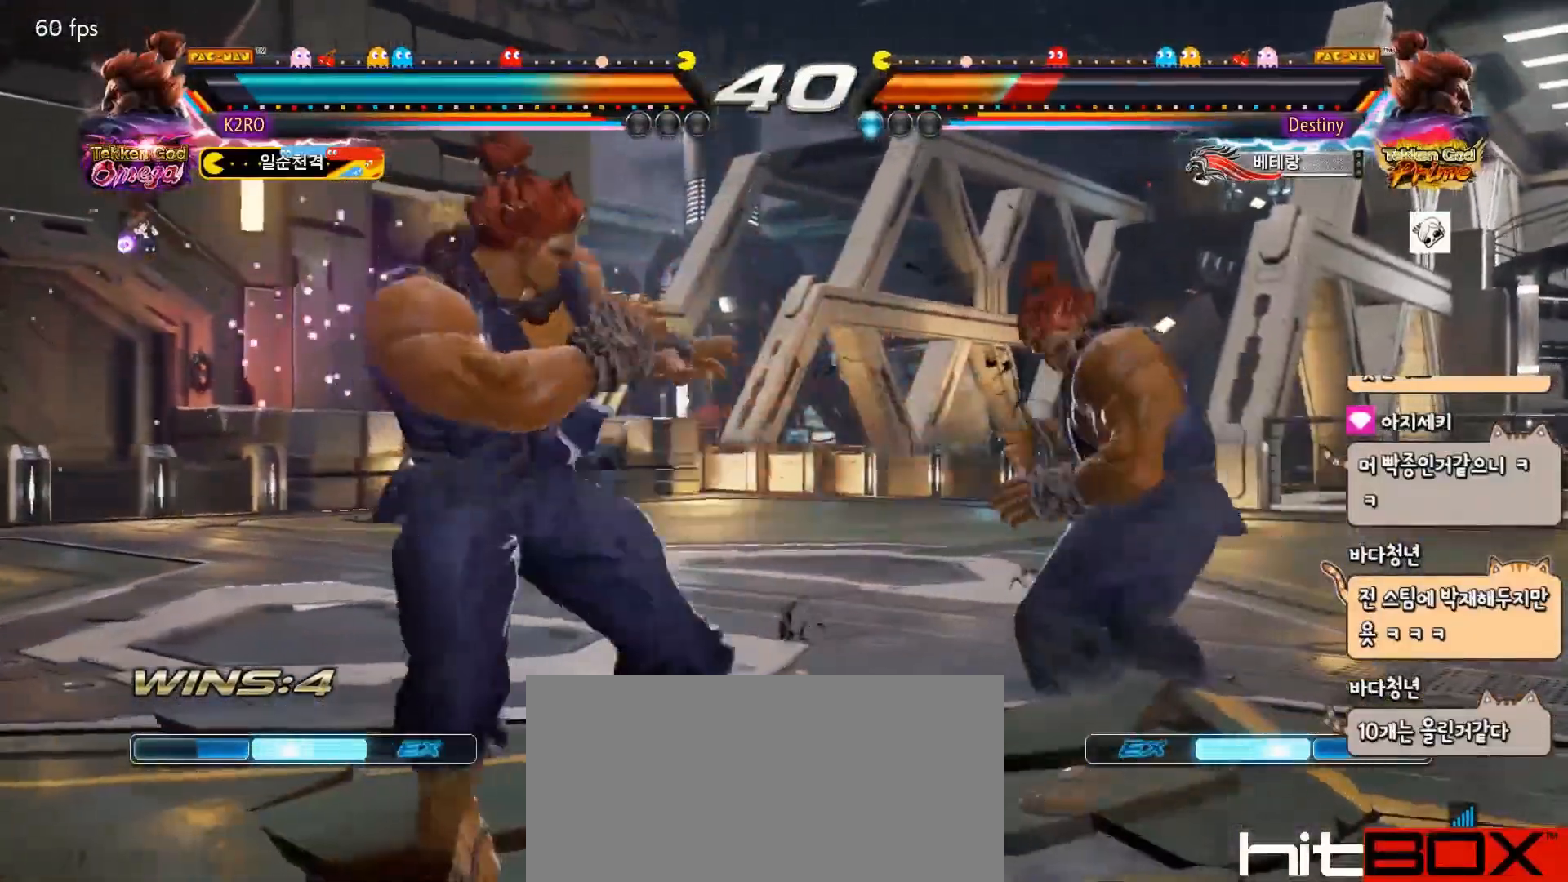
{"buttons": [], "events": [[100, "DPAD_LEFT", "up"], [117, "DPAD_DOWN", "up"], [183, "DPAD_RIGHT", "down"], [233, "DPAD_UP", "down"], [383, "DPAD_RIGHT", "up"], [383, "DPAD_UP", "up"]]}
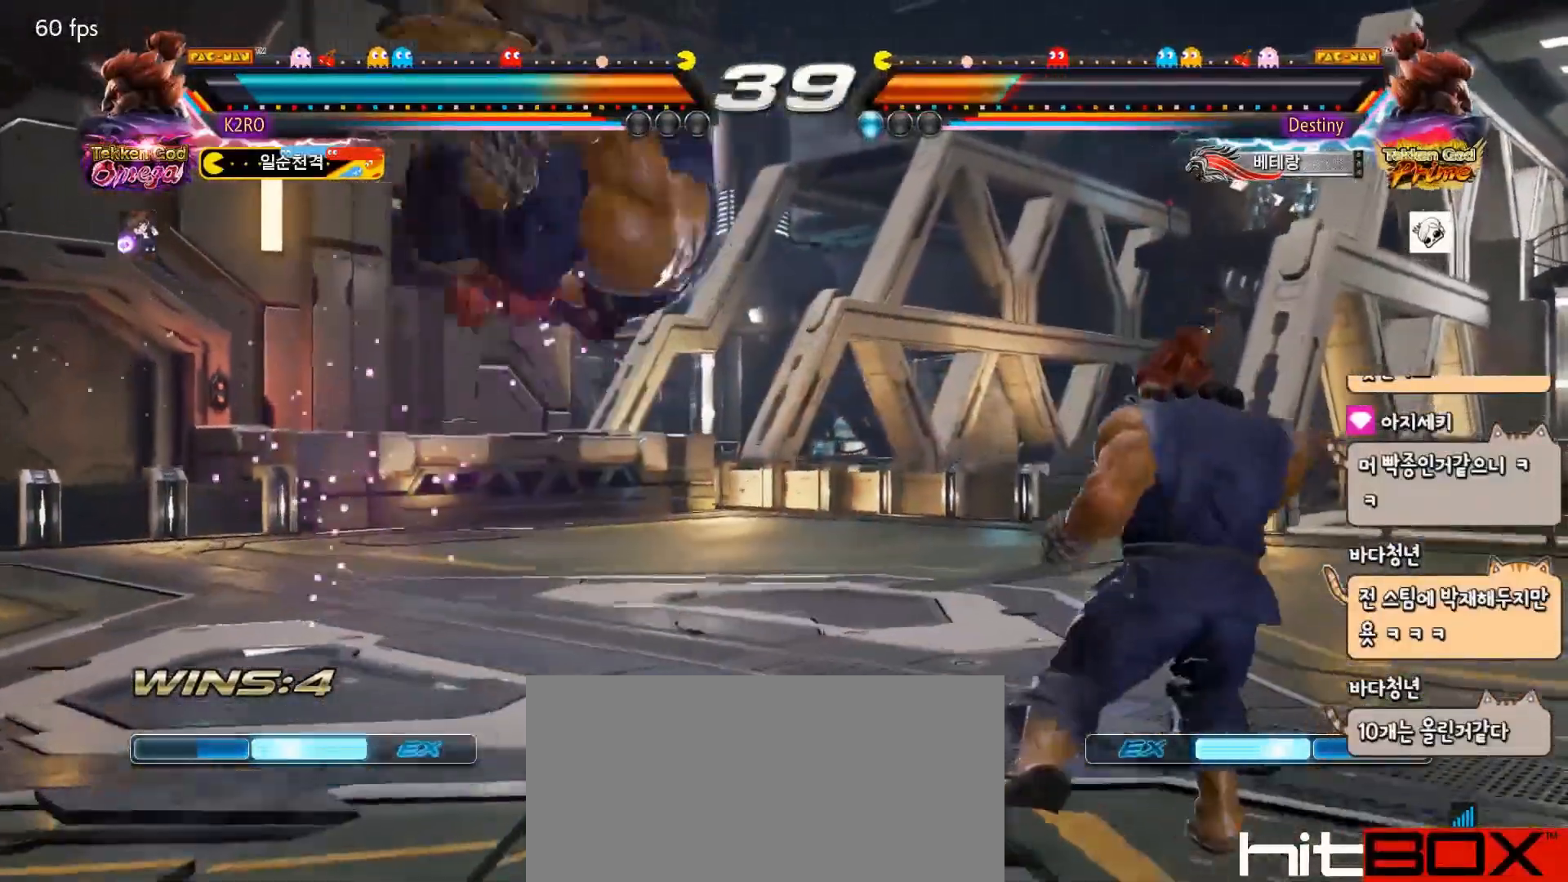
{"buttons": ["DPAD_DOWN", "DPAD_LEFT"], "events": [[67, "DPAD_DOWN", "down"], [83, "CROSS", "down"], [150, "TRIANGLE", "down"], [167, "CROSS", "up"], [183, "DPAD_DOWN", "up"], [283, "TRIANGLE", "up"], [500, "DPAD_DOWN", "down"], [500, "DPAD_LEFT", "down"]]}
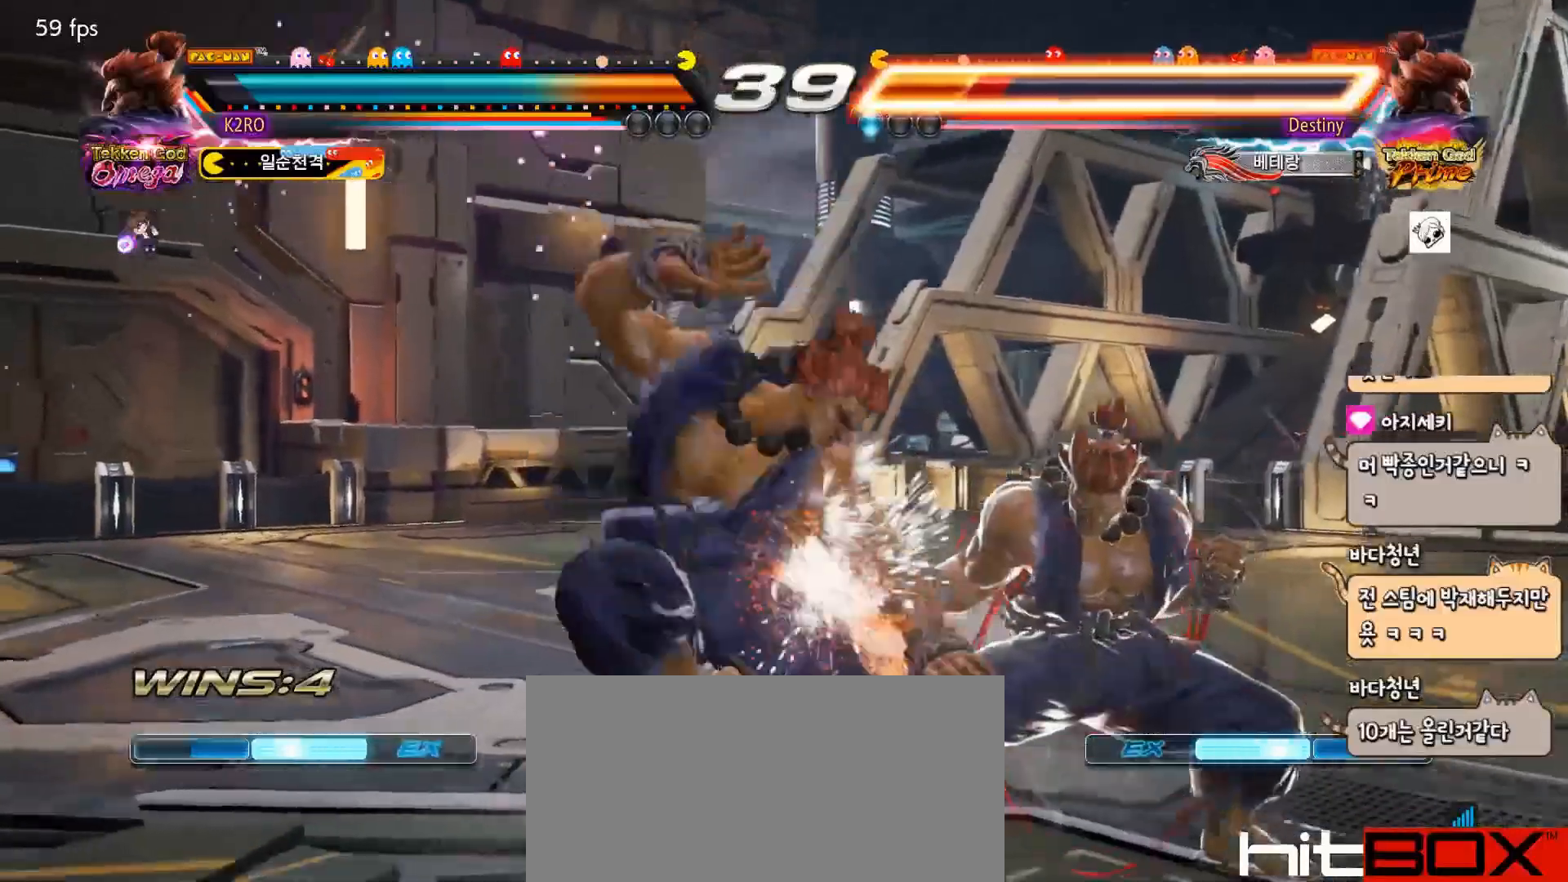
{"buttons": ["DPAD_DOWN", "DPAD_LEFT"], "events": []}
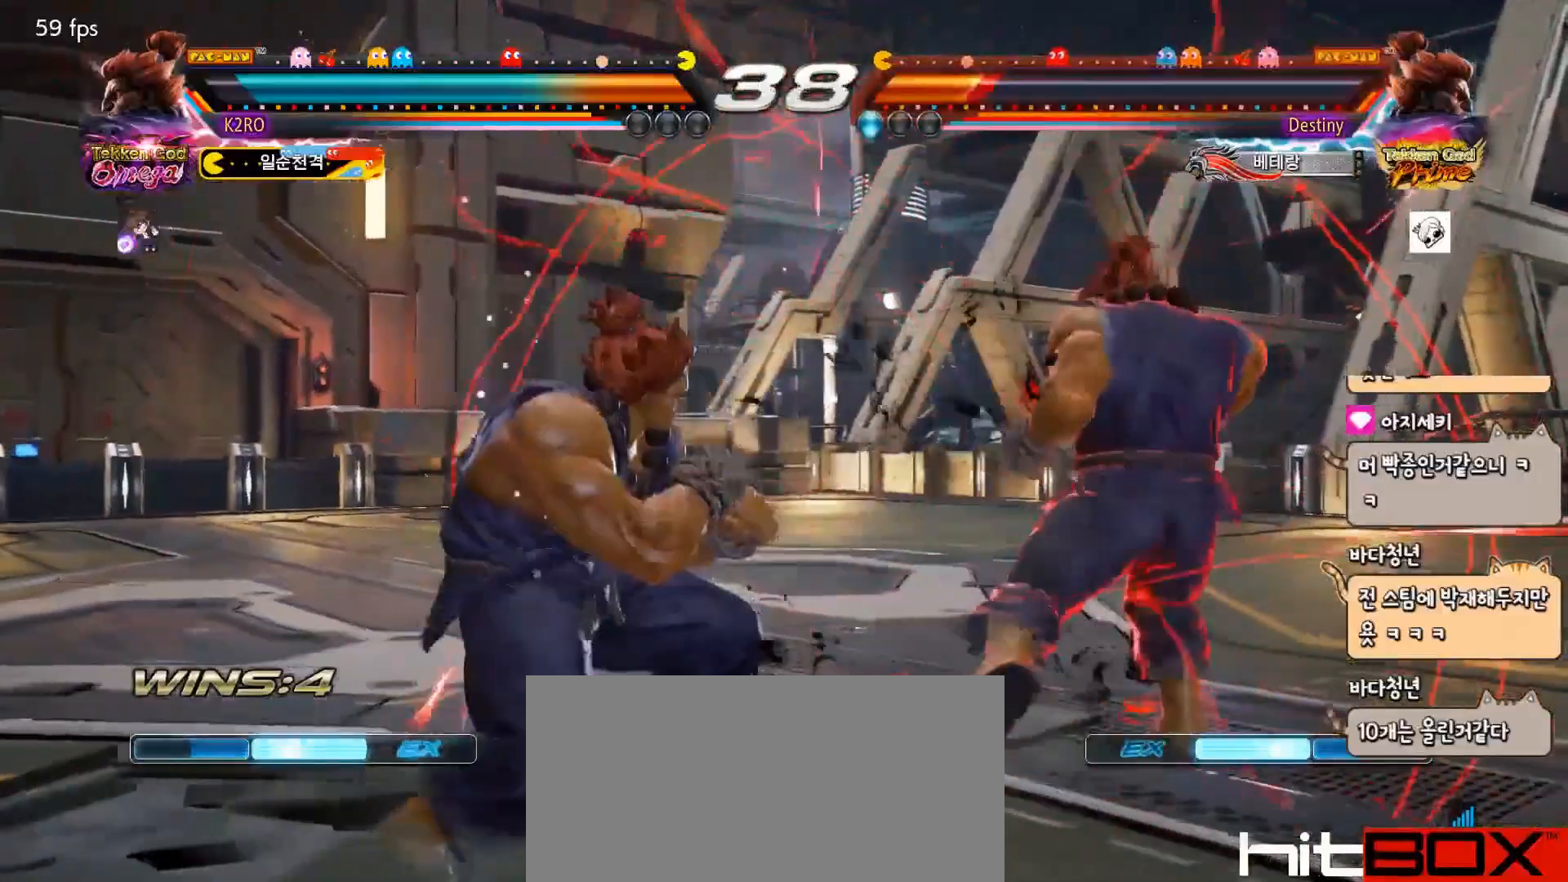
{"buttons": ["DPAD_DOWN", "DPAD_LEFT"], "events": [[100, "DPAD_LEFT", "up"], [217, "DPAD_DOWN", "up"], [283, "DPAD_LEFT", "down"], [350, "DPAD_LEFT", "up"], [400, "DPAD_LEFT", "down"], [500, "DPAD_DOWN", "down"]]}
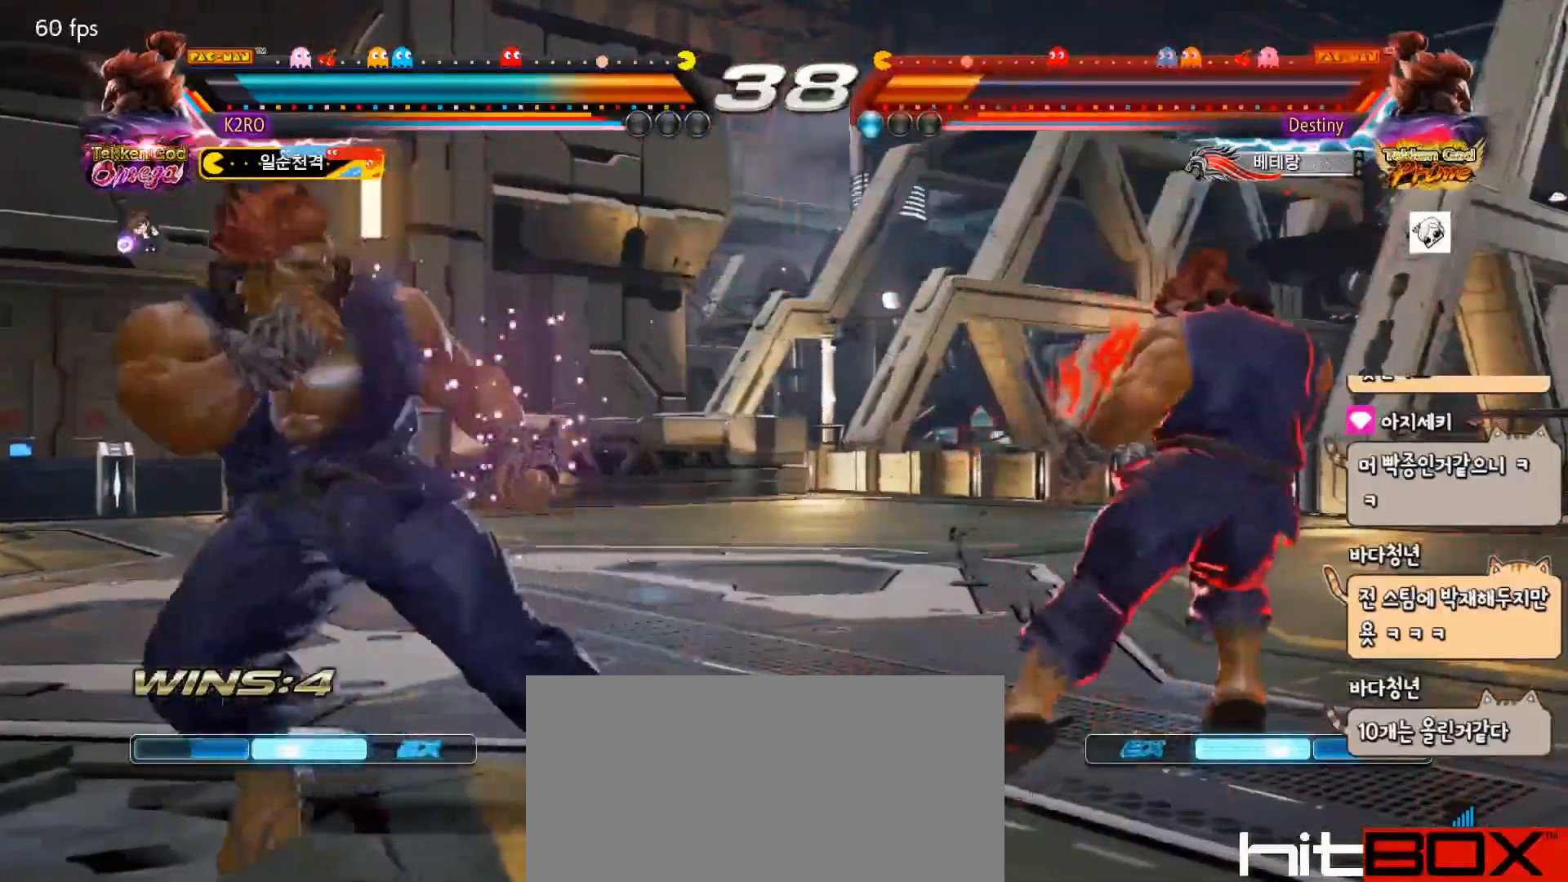
{"buttons": ["DPAD_RIGHT"], "events": [[17, "DPAD_LEFT", "up"], [67, "DPAD_DOWN", "up"], [217, "DPAD_RIGHT", "down"], [283, "DPAD_RIGHT", "up"], [333, "DPAD_RIGHT", "down"]]}
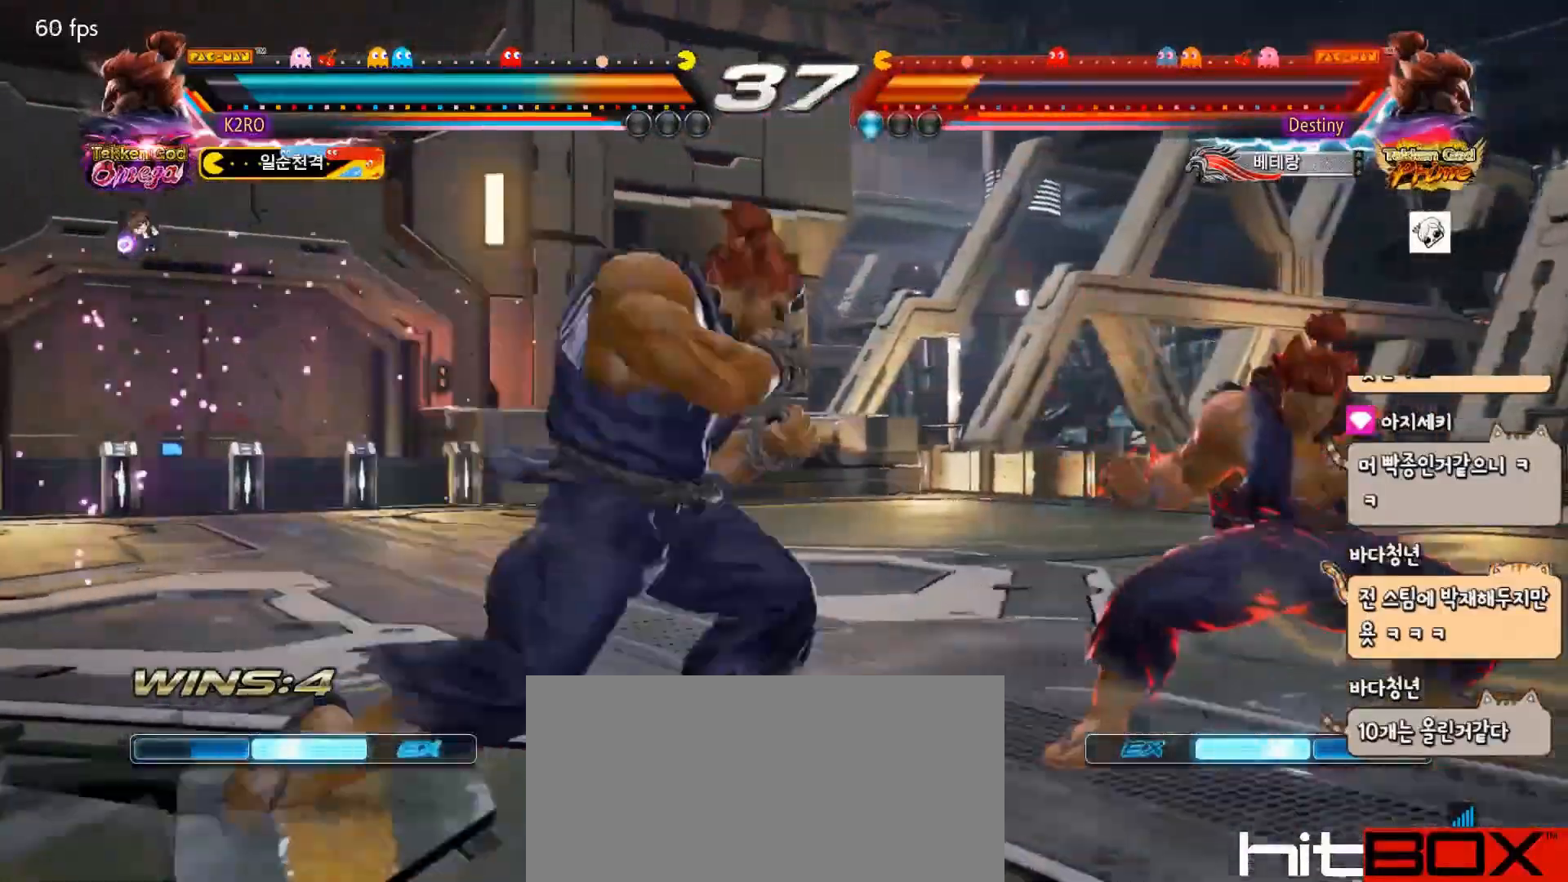
{"buttons": ["DPAD_DOWN", "DPAD_LEFT"], "events": [[33, "DPAD_DOWN", "down"], [33, "DPAD_RIGHT", "up"], [67, "DPAD_LEFT", "down"], [367, "DPAD_DOWN", "up"], [467, "DPAD_DOWN", "down"]]}
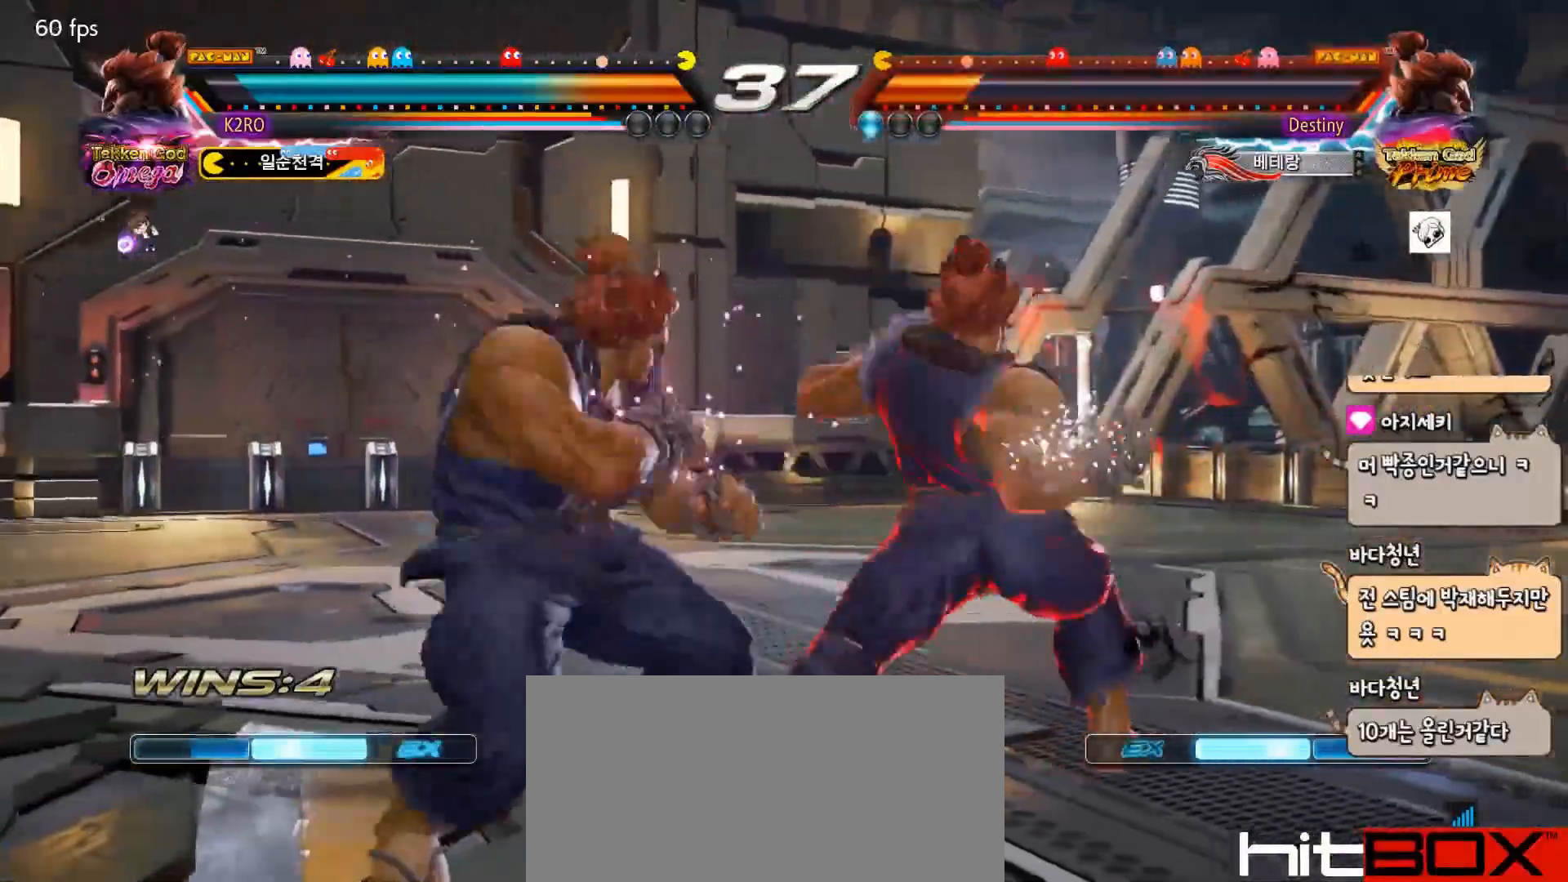
{"buttons": [], "events": [[150, "DPAD_DOWN", "up"], [450, "DPAD_LEFT", "up"]]}
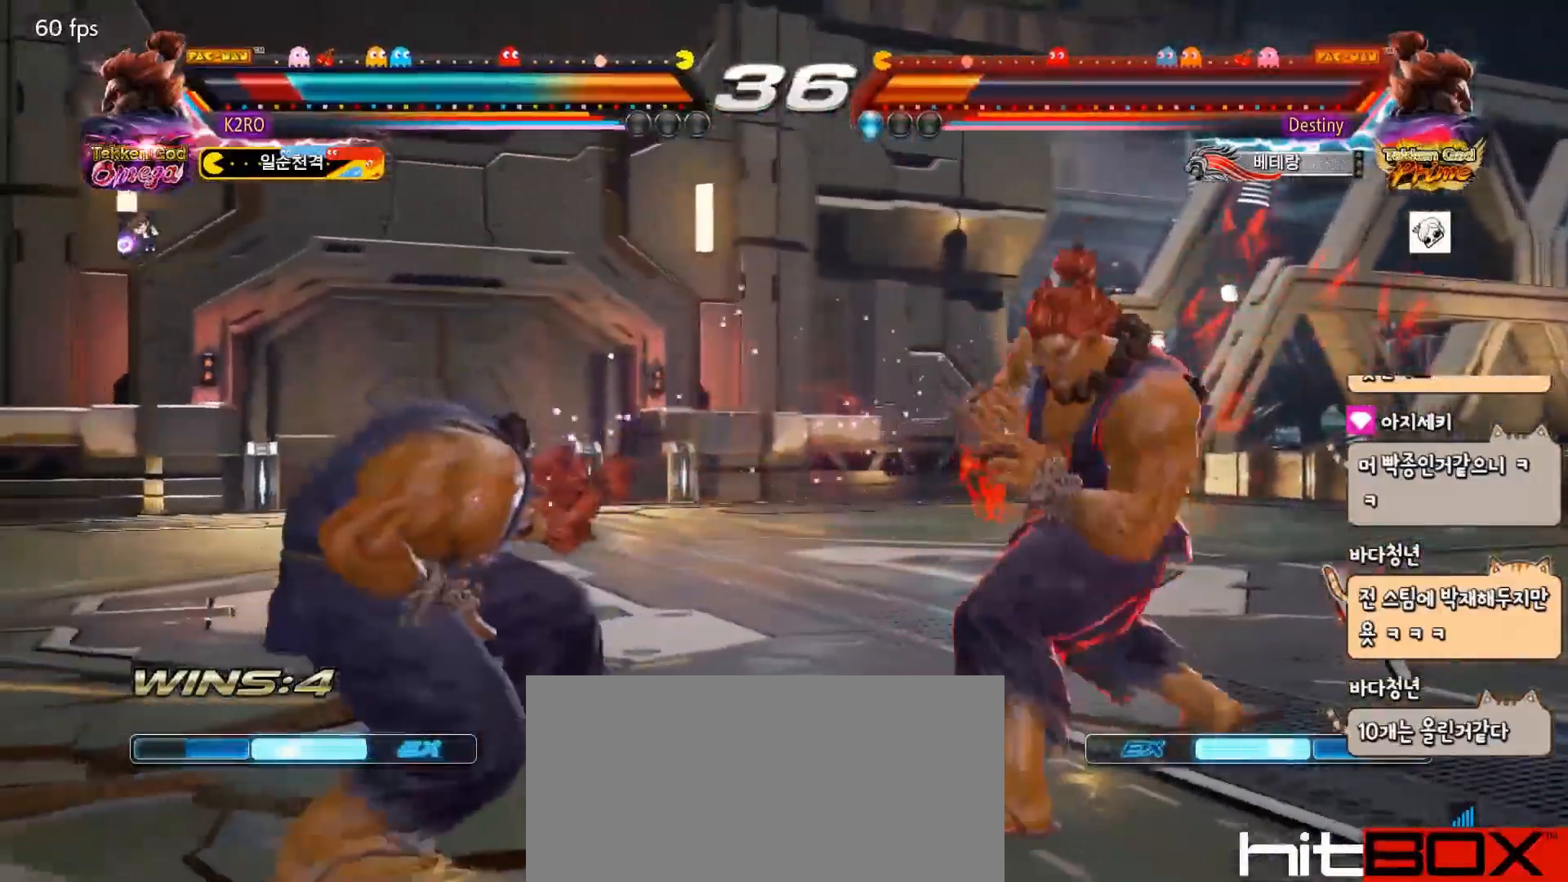
{"buttons": [], "events": [[100, "DPAD_DOWN", "down"], [167, "DPAD_DOWN", "up"], [433, "DPAD_LEFT", "down"], [500, "DPAD_LEFT", "up"]]}